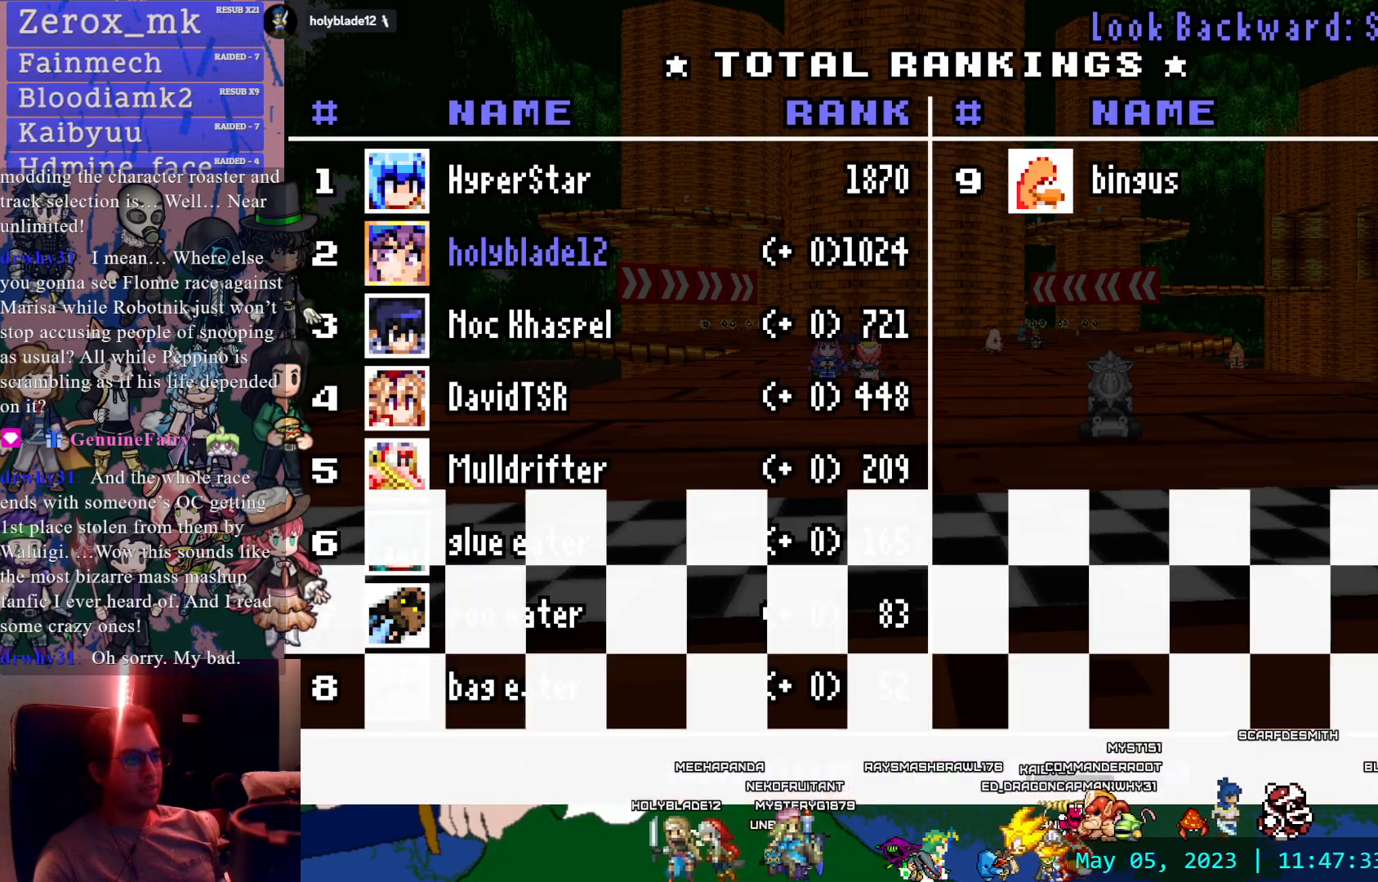
Gameplay with a controller (PlayStation layout); each line is a JSON object with the inputs held at the frame after it. "events" lists button and stick changes between this image and that frame as [ms after this image, input, new state], when the widget could be followed in between. Not read: L3 R3.
{"buttons": ["START"], "left_stick": "center", "right_stick": "center", "events": [[417, "START", "down"]]}
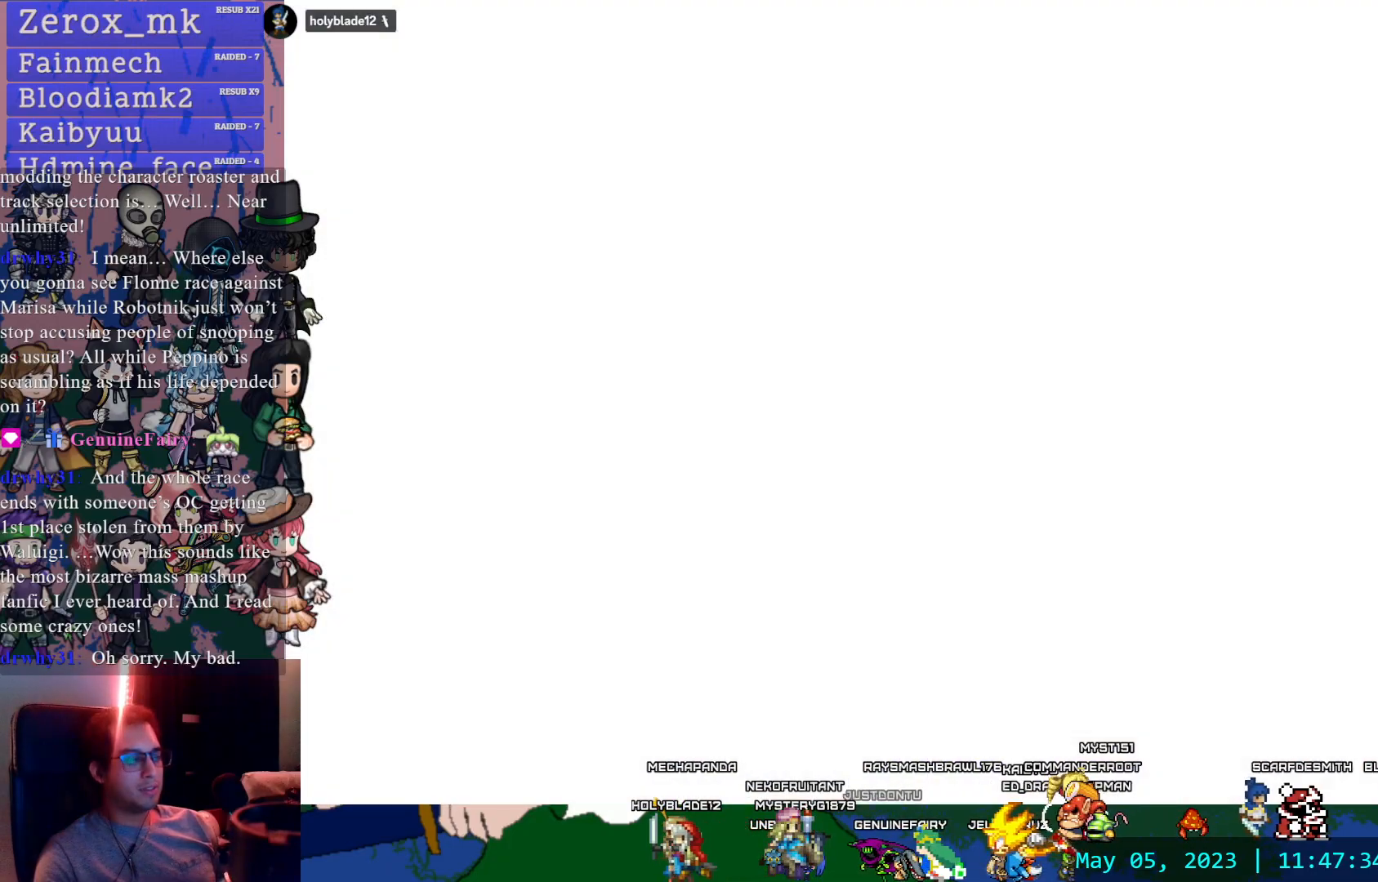
{"buttons": ["START"], "left_stick": "center", "right_stick": "center", "events": [[183, "L1", "down"], [350, "L1", "up"]]}
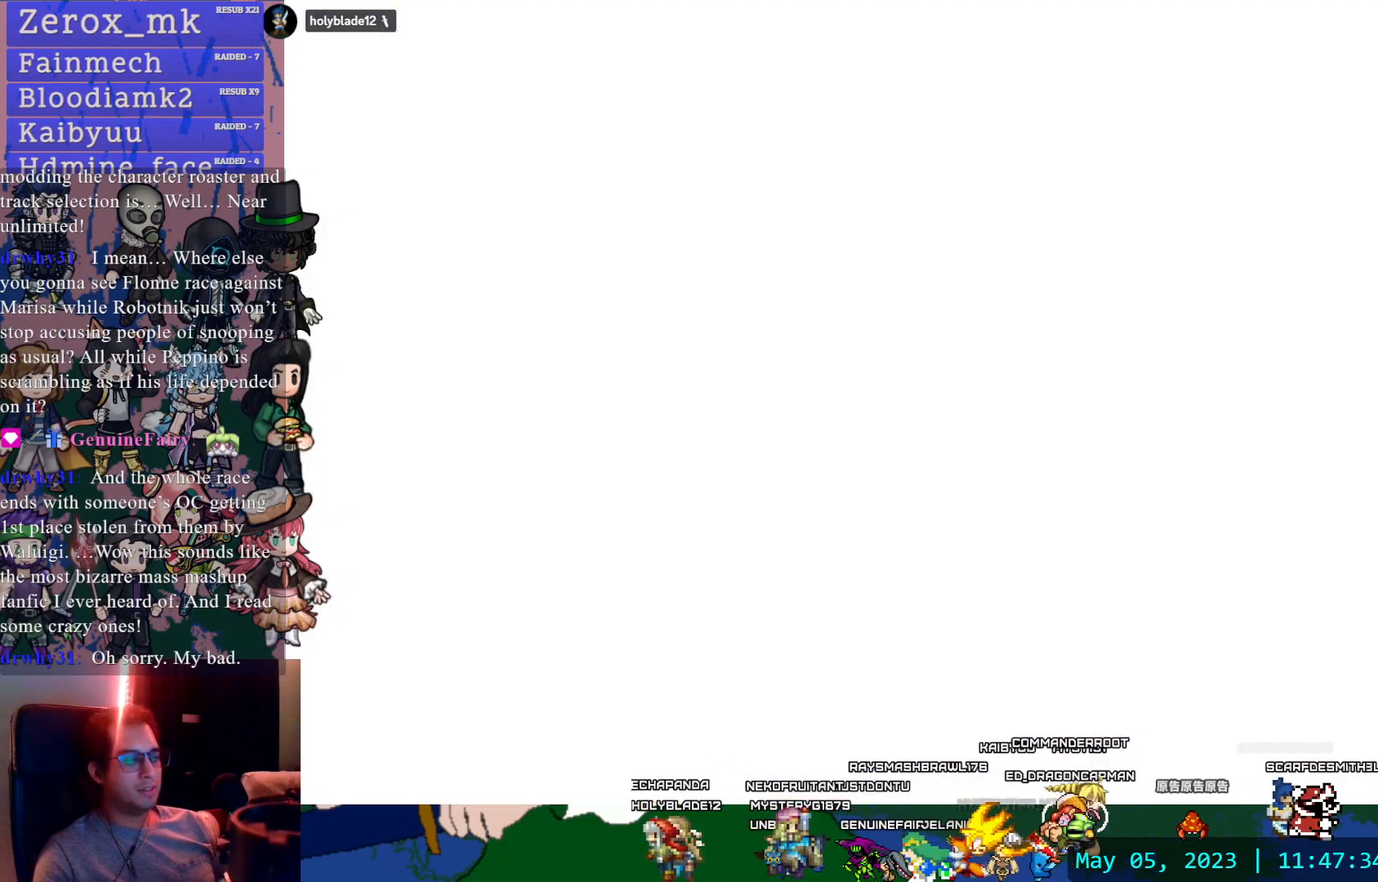
{"buttons": [], "left_stick": "center", "right_stick": "center", "events": [[167, "START", "up"]]}
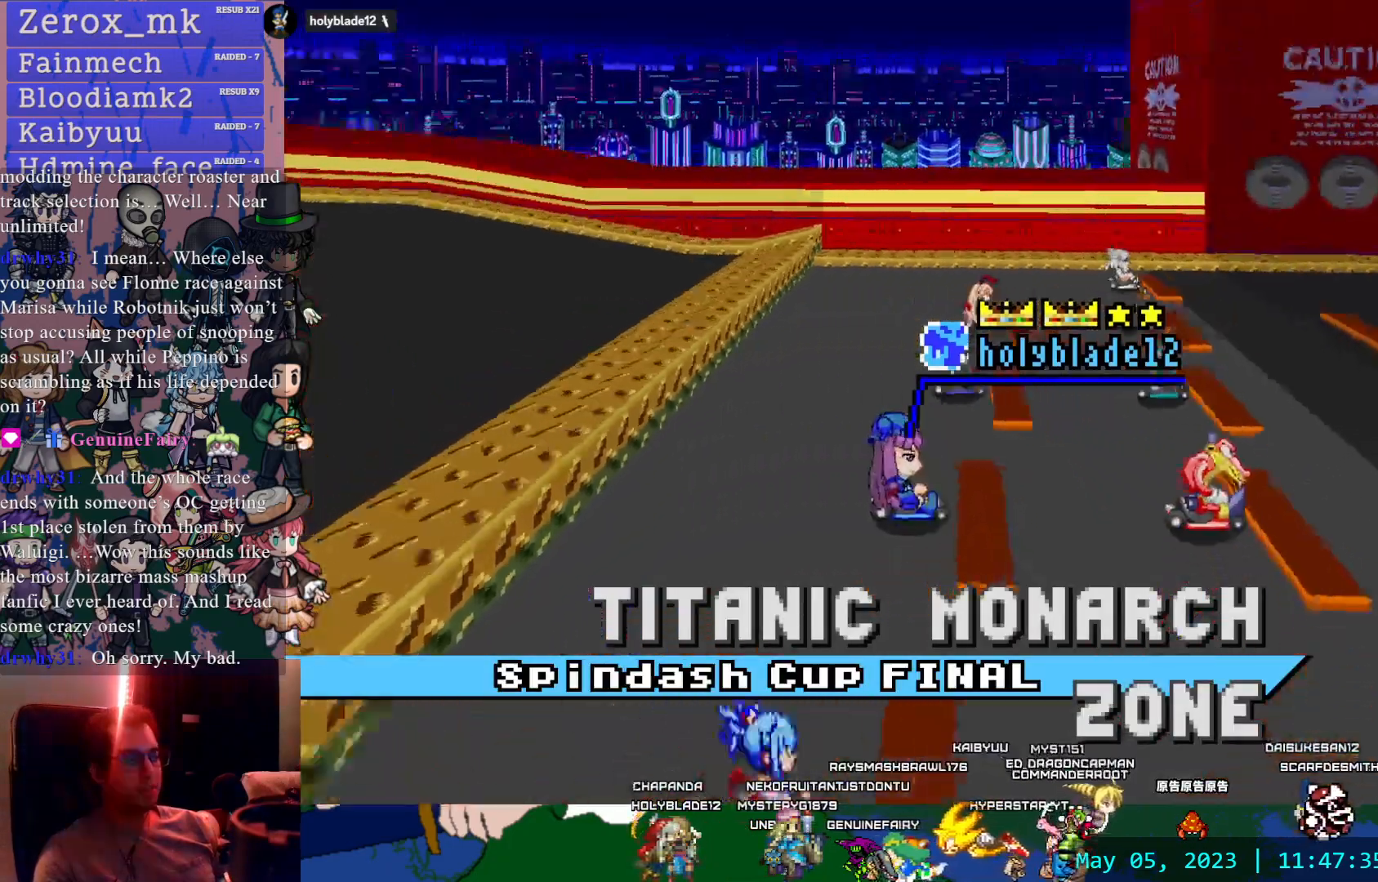
{"buttons": [], "left_stick": "center", "right_stick": "center", "events": []}
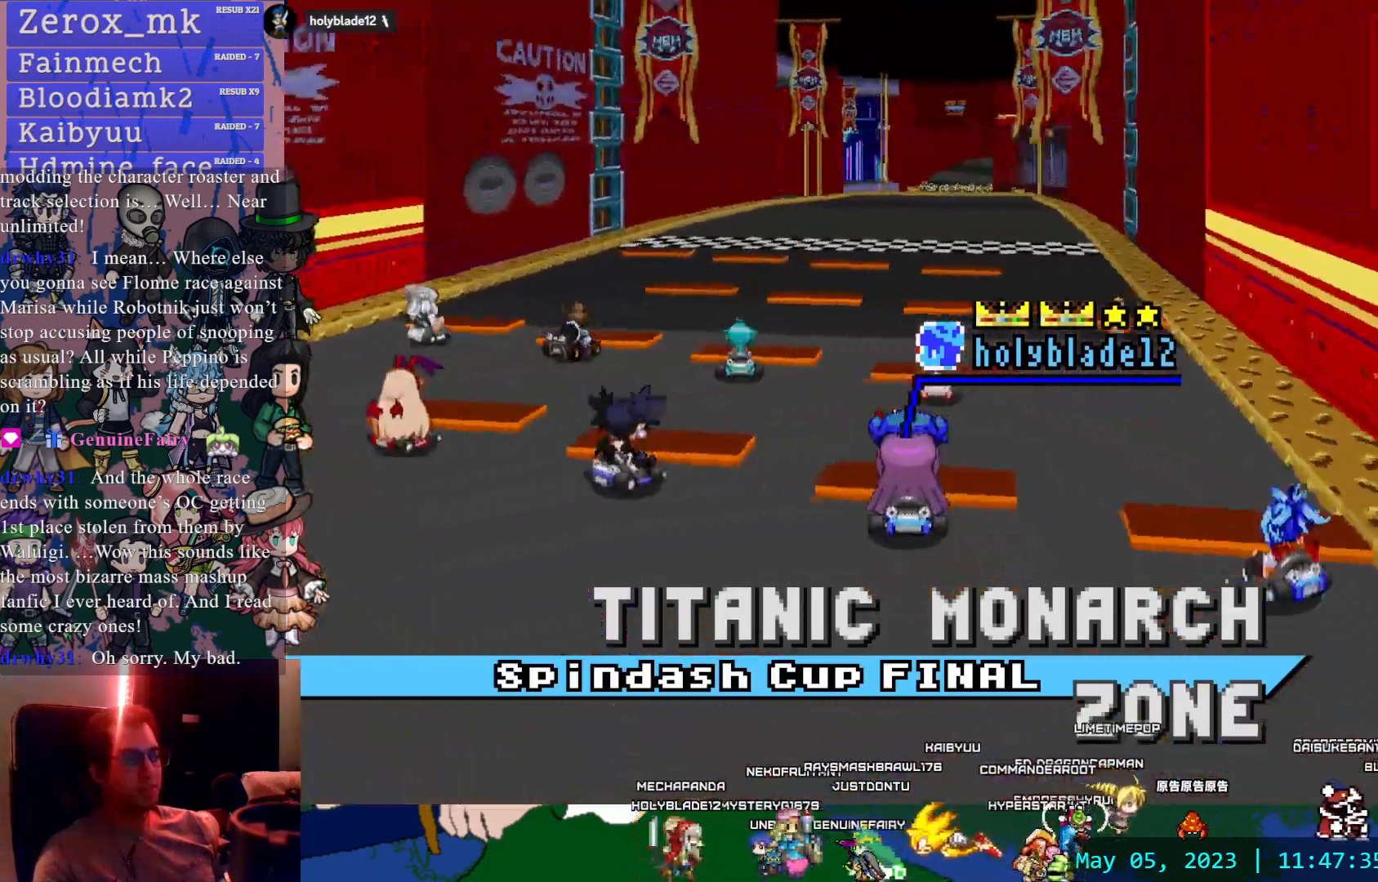
{"buttons": [], "left_stick": "center", "right_stick": "center", "events": []}
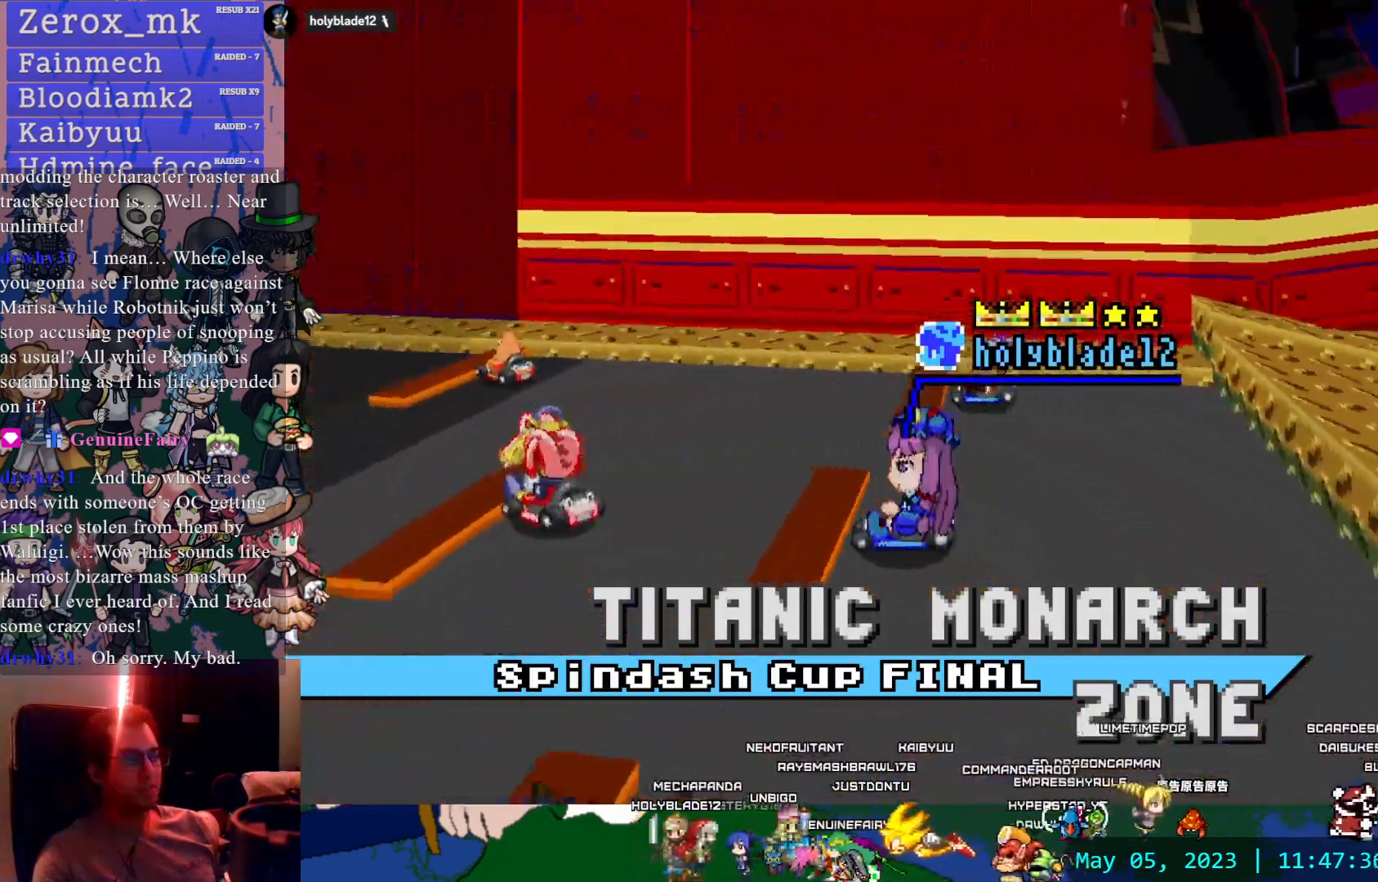
{"buttons": ["L1"], "left_stick": "center", "right_stick": "center", "events": [[467, "L1", "down"]]}
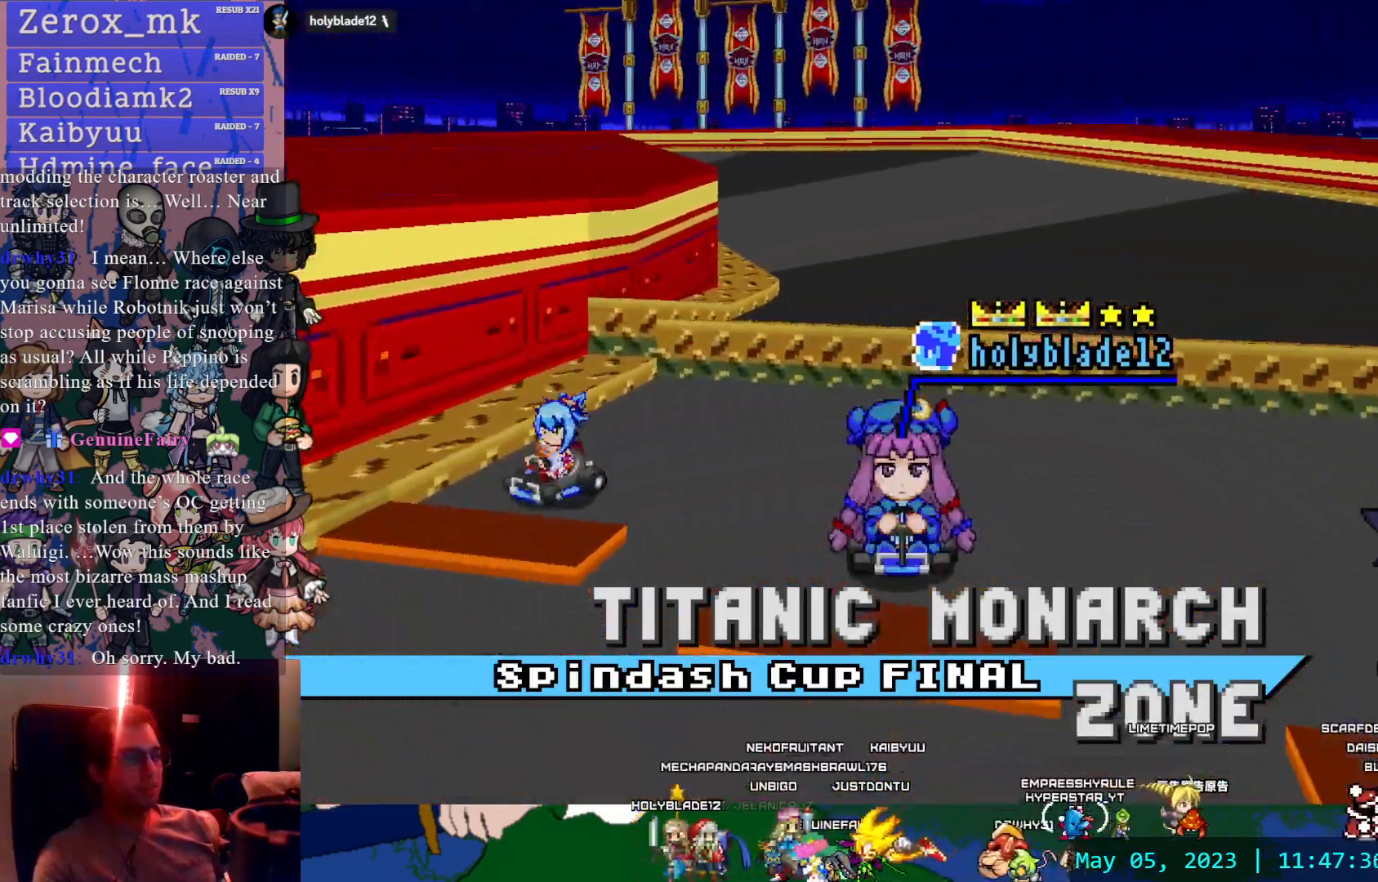
{"buttons": [], "left_stick": "center", "right_stick": "center", "events": [[117, "L1", "up"]]}
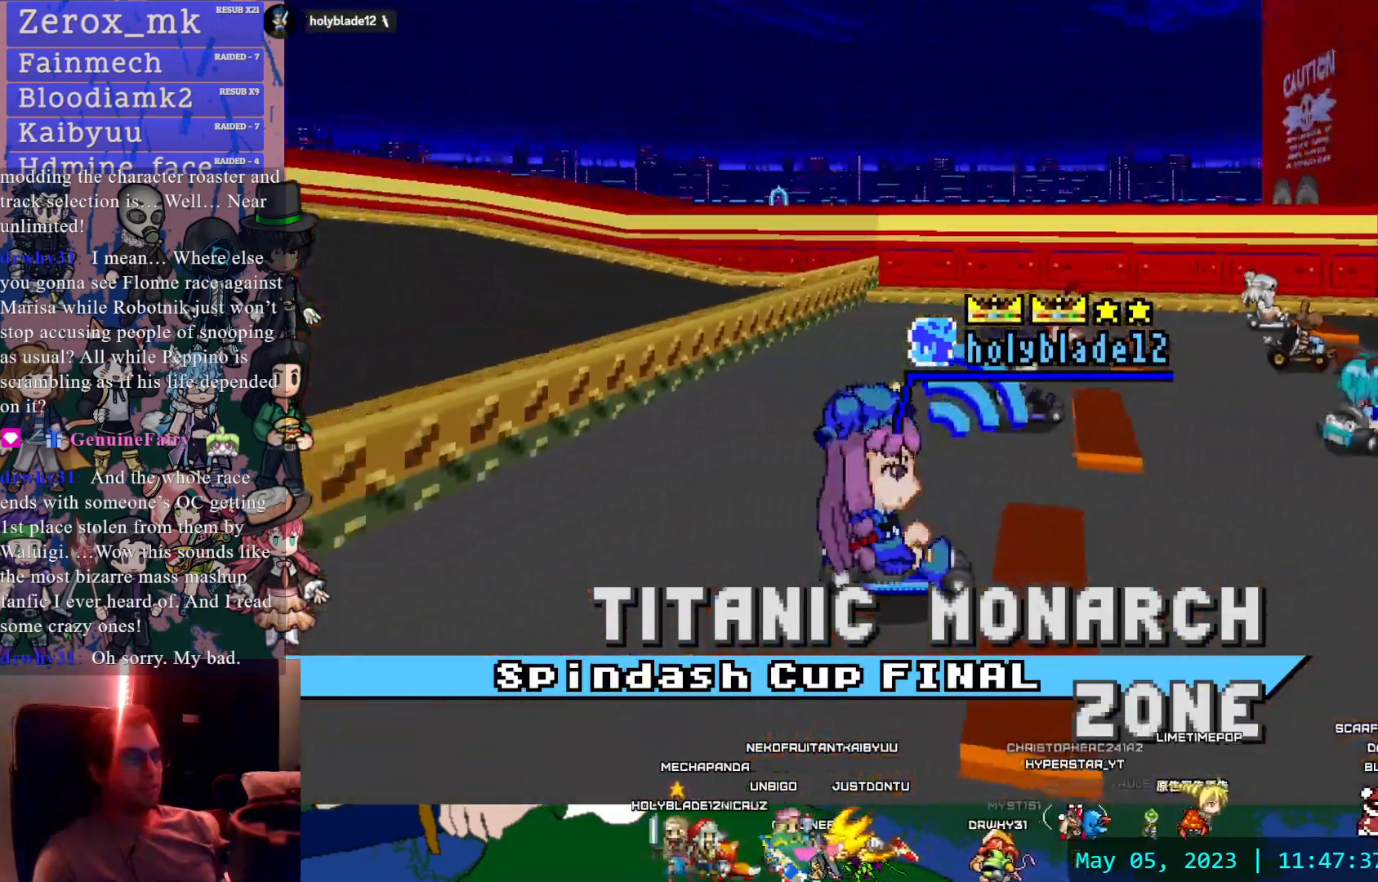
{"buttons": [], "left_stick": "center", "right_stick": "center", "events": []}
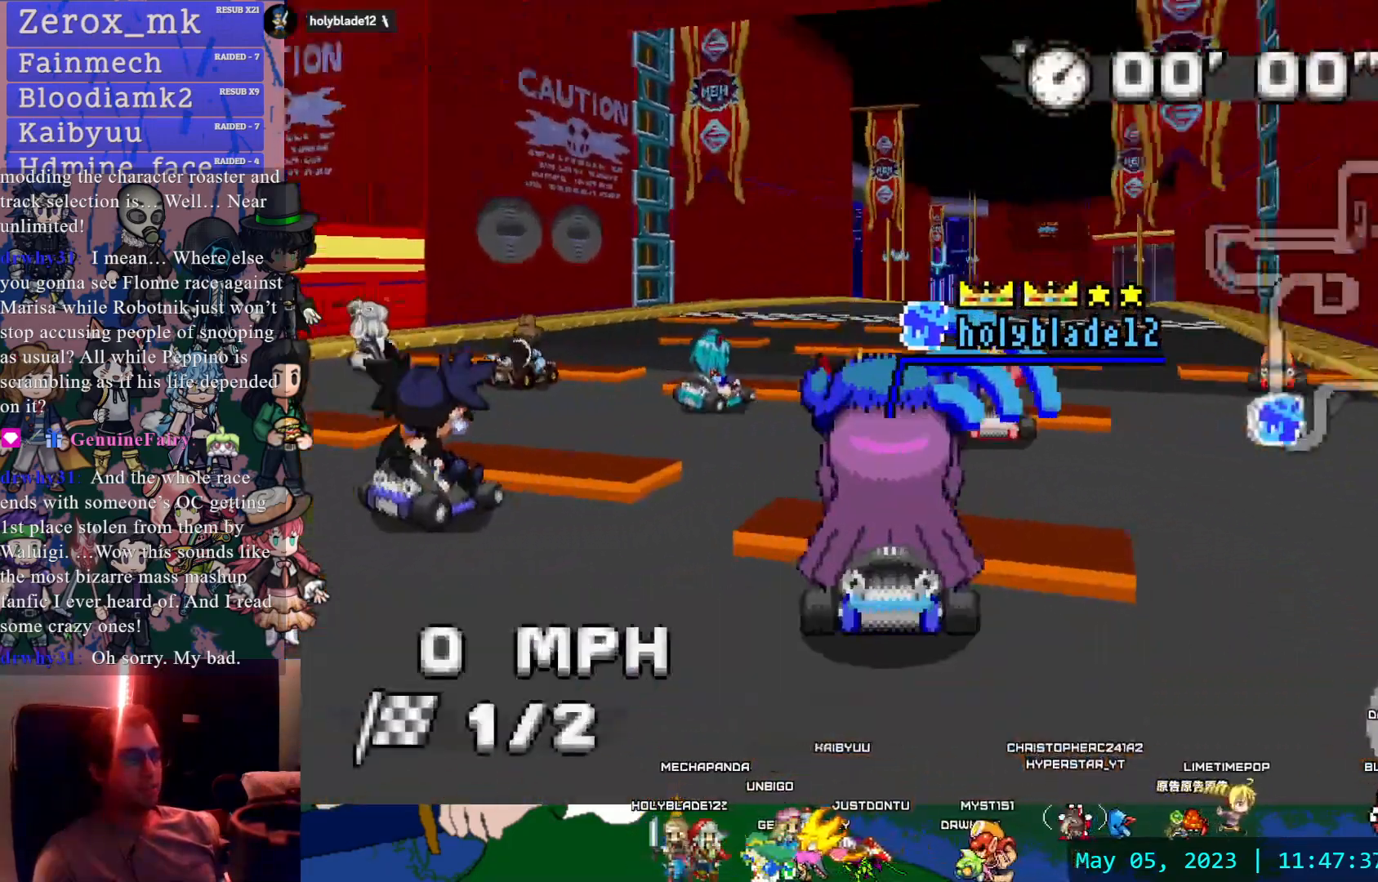
{"buttons": [], "left_stick": "right", "right_stick": "center", "events": [[450, "left_stick", "right"]]}
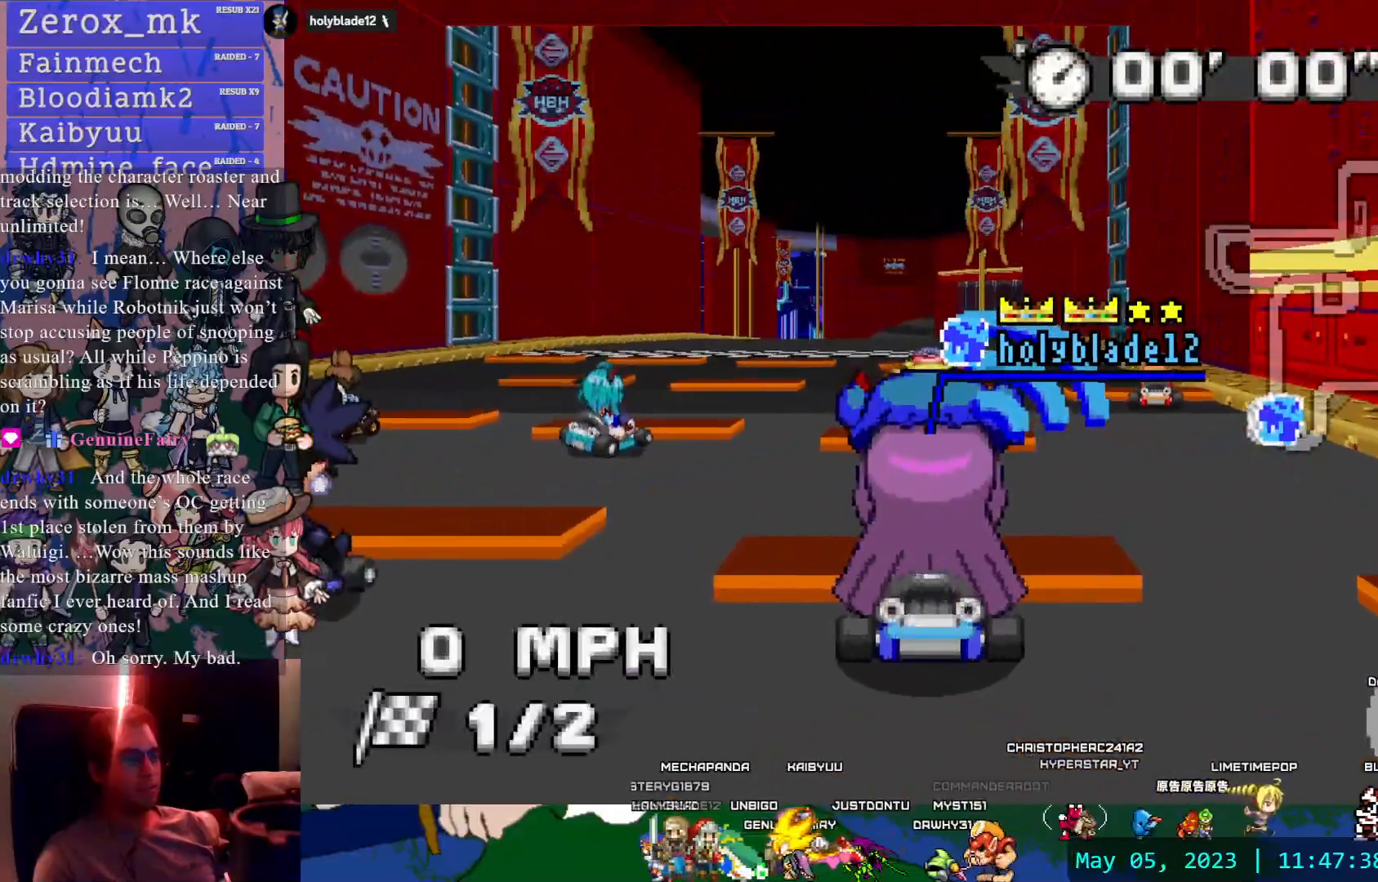
{"buttons": [], "left_stick": "right", "right_stick": "center", "events": []}
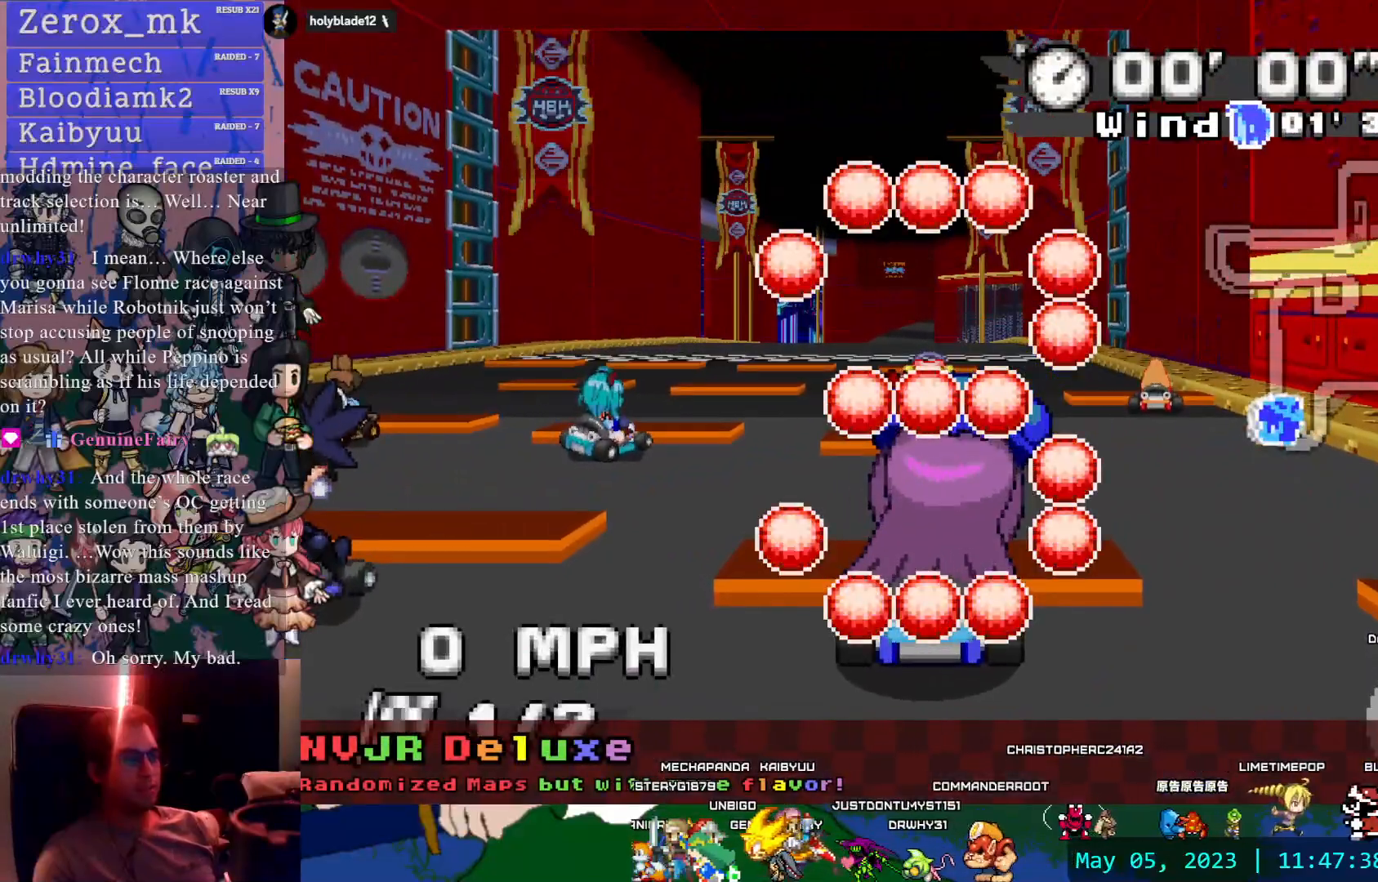
{"buttons": [], "left_stick": "left", "right_stick": "center", "events": [[483, "left_stick", "left"]]}
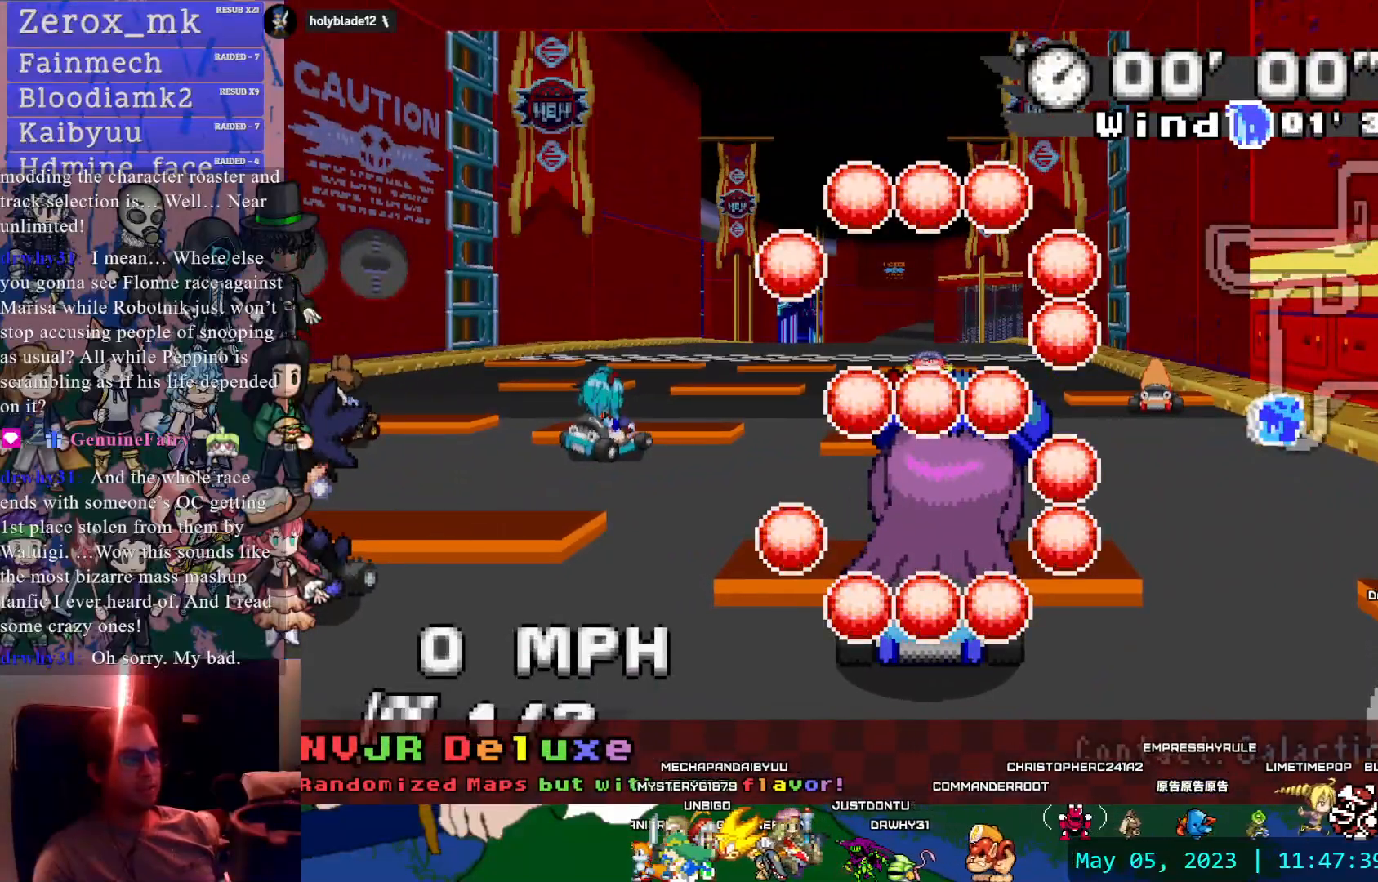
{"buttons": [], "left_stick": "left", "right_stick": "center", "events": []}
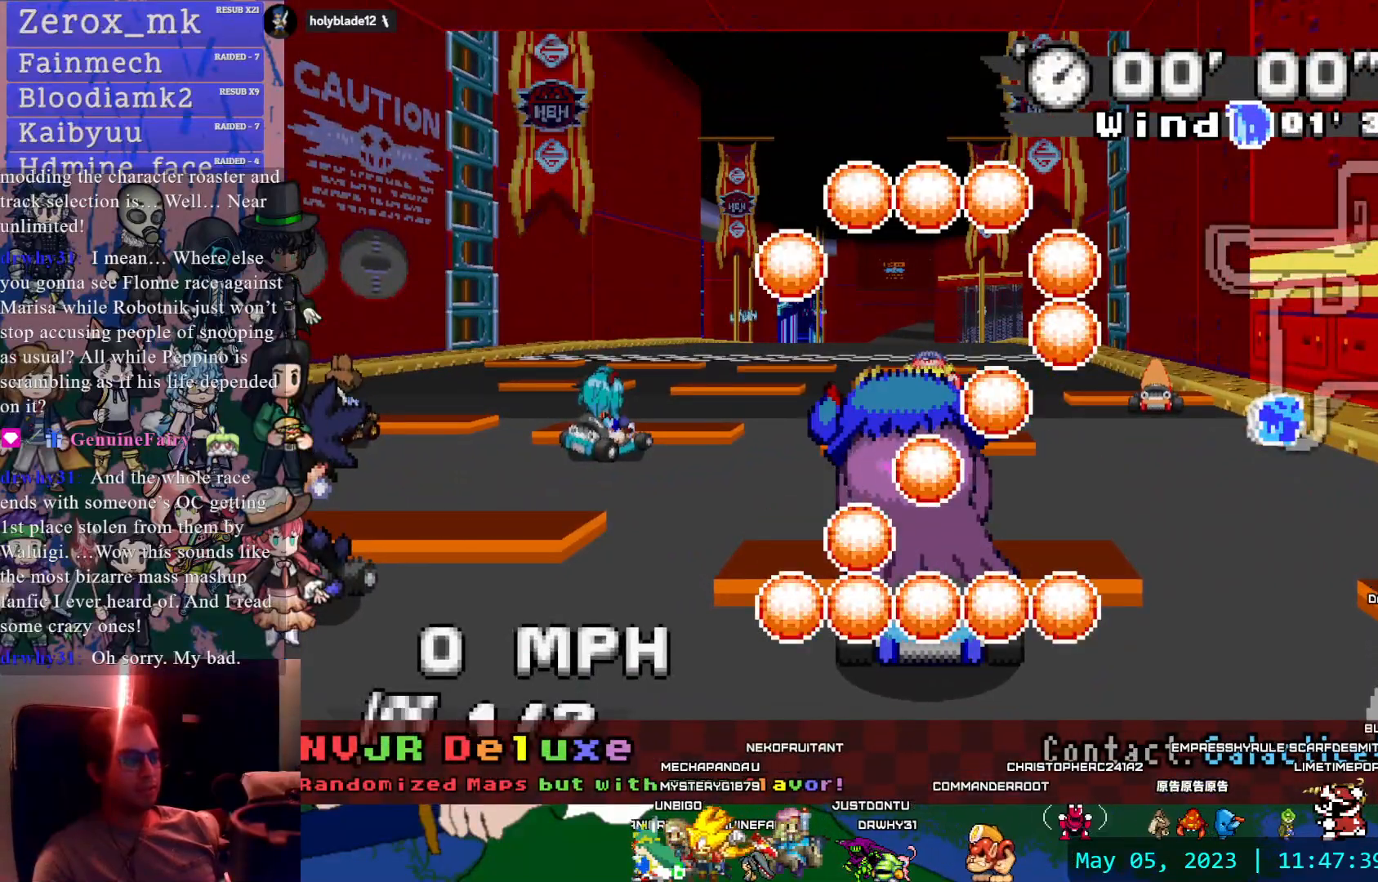
{"buttons": ["CROSS"], "left_stick": "down-right", "right_stick": "center", "events": [[450, "CROSS", "down"], [450, "left_stick", "down-right"]]}
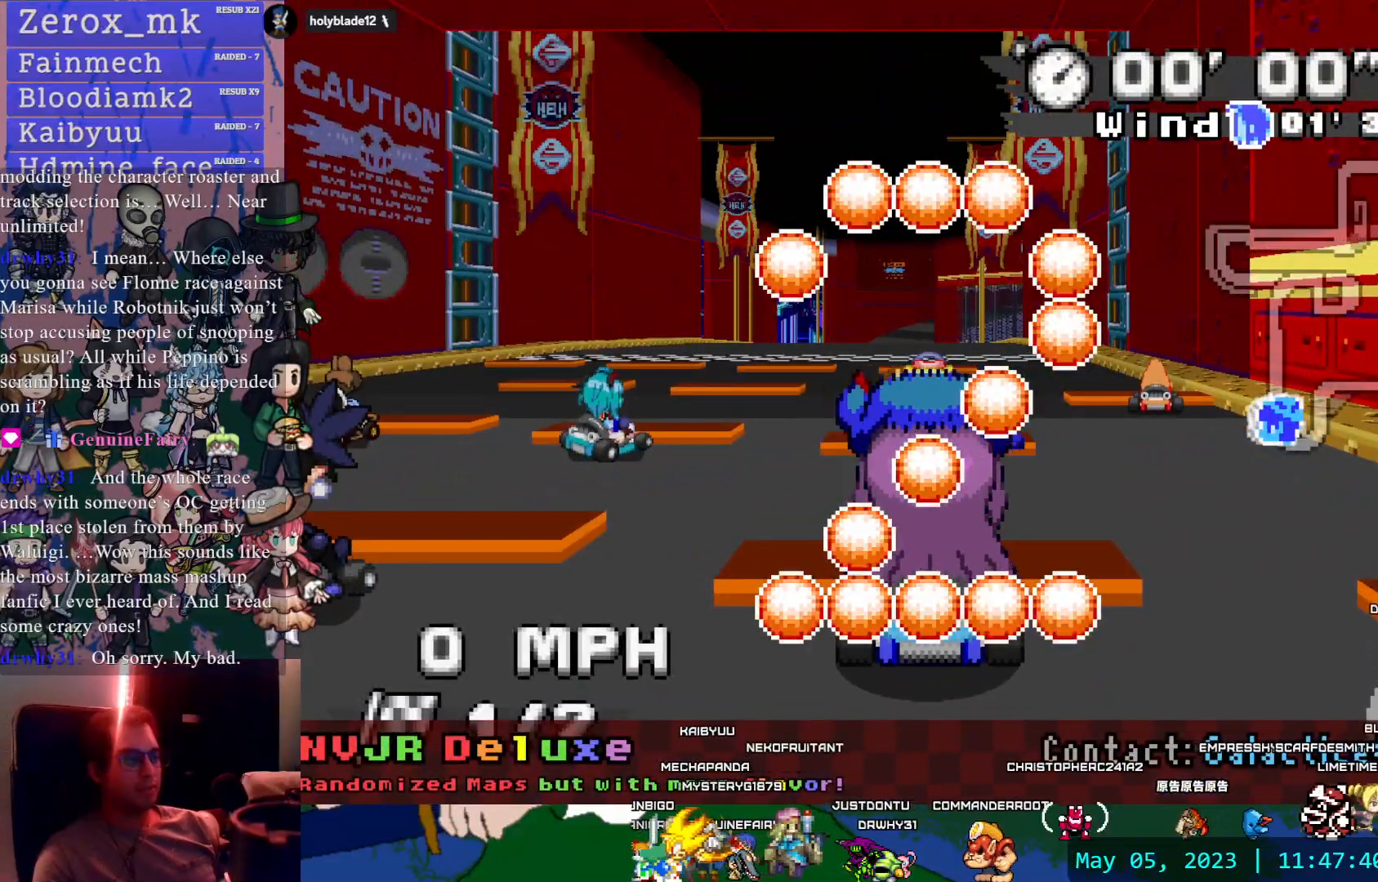
{"buttons": ["CROSS"], "left_stick": "right", "right_stick": "center", "events": [[33, "left_stick", "right"]]}
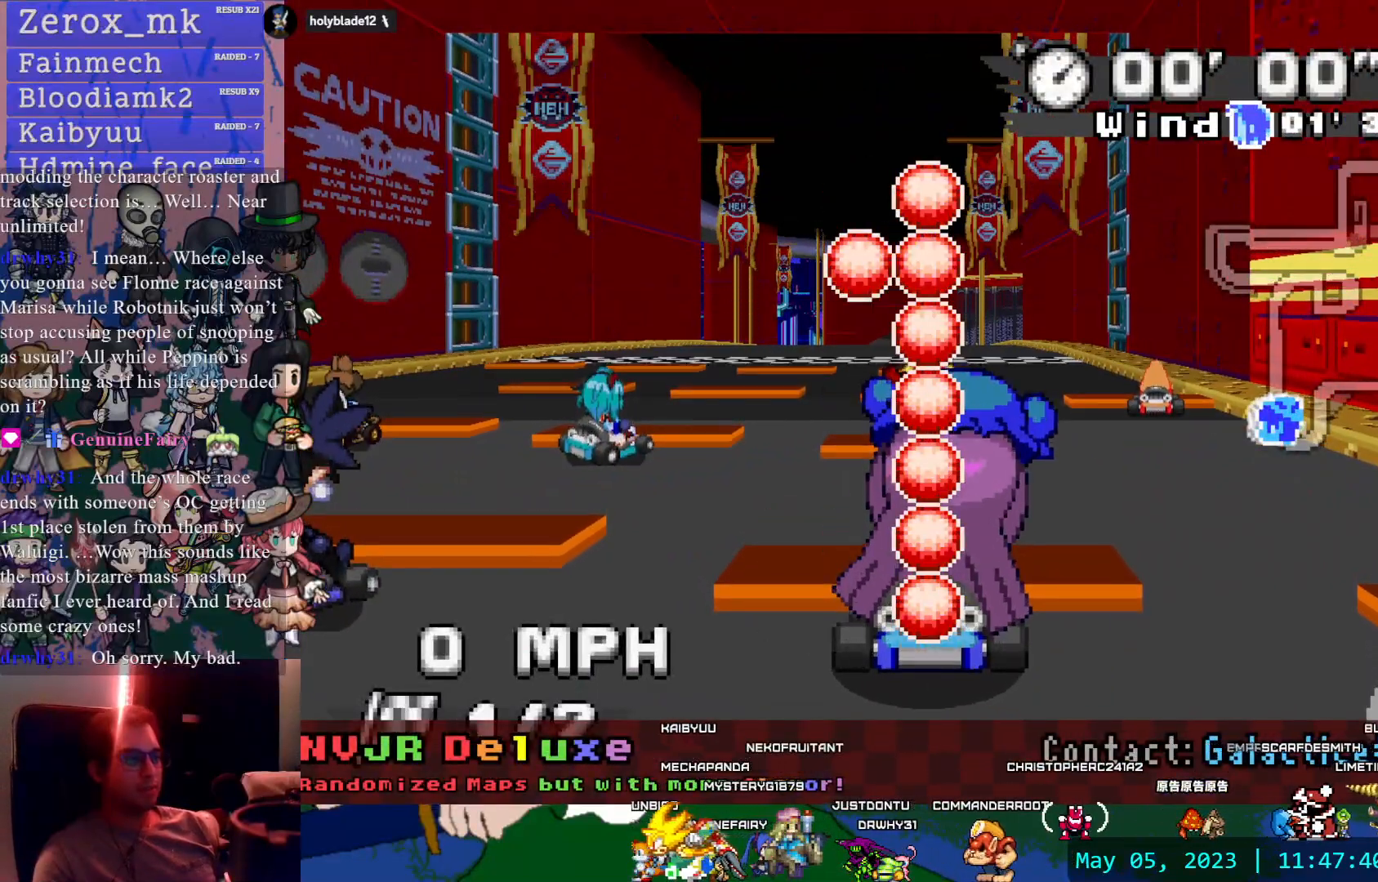
{"buttons": ["CROSS"], "left_stick": "center", "right_stick": "center", "events": [[33, "left_stick", "center"]]}
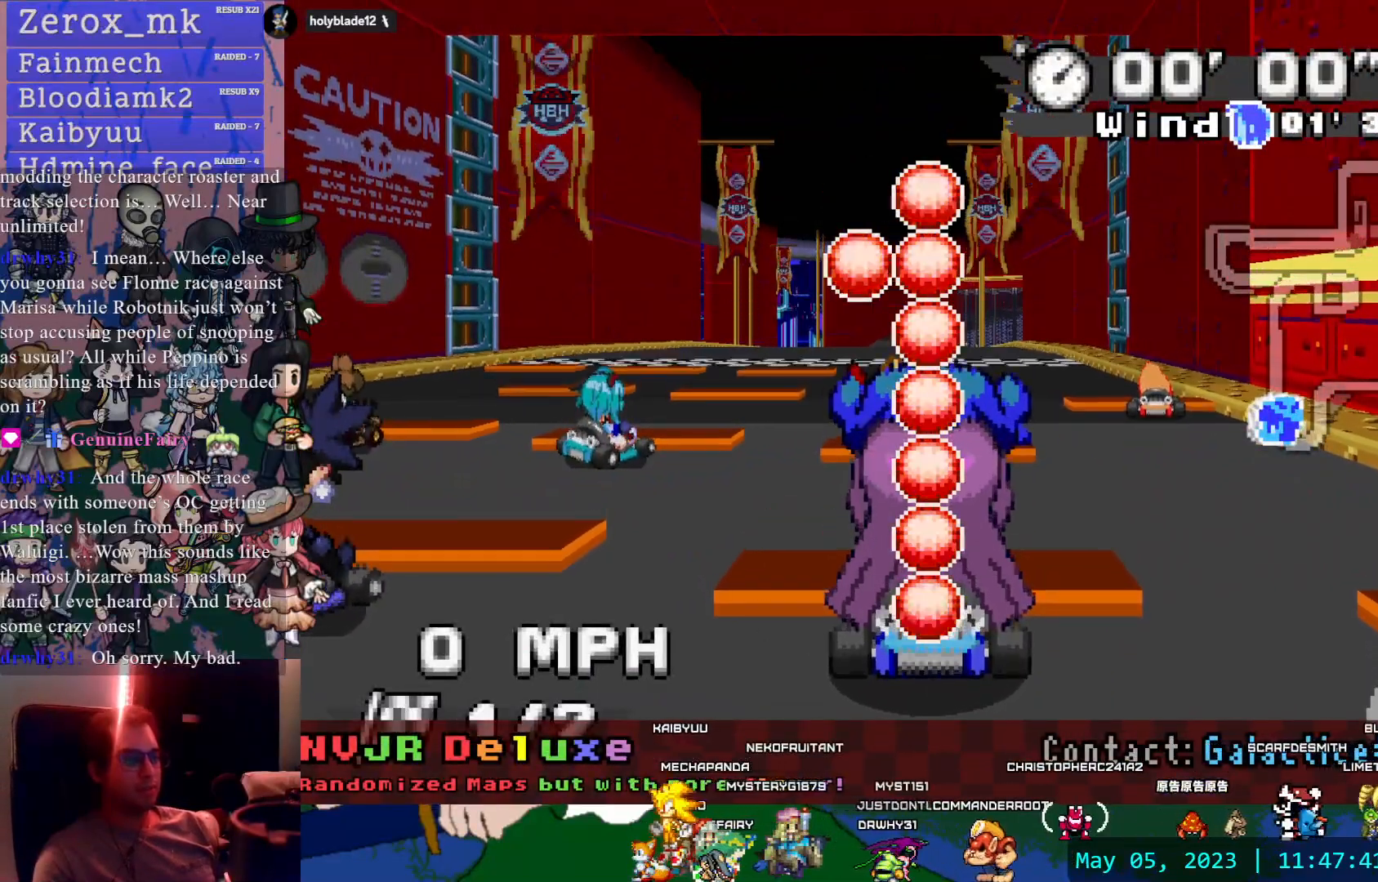
{"buttons": ["CROSS"], "left_stick": "center", "right_stick": "center", "events": [[183, "left_stick", "down-right"], [317, "left_stick", "left"], [333, "L1", "down"], [450, "L1", "up"], [450, "left_stick", "center"]]}
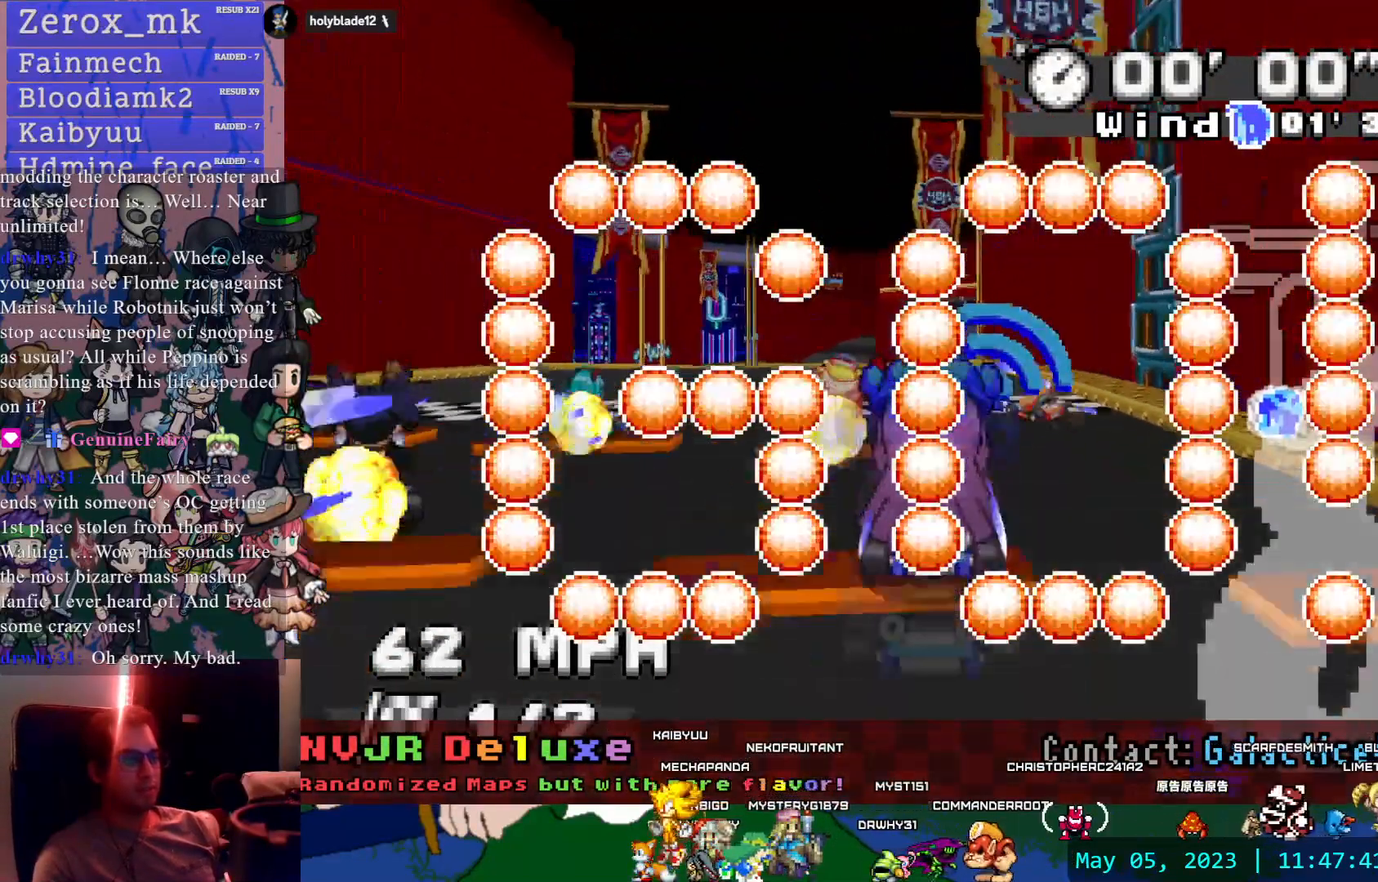
{"buttons": ["CROSS"], "left_stick": "center", "right_stick": "center", "events": [[300, "left_stick", "left"], [450, "left_stick", "center"]]}
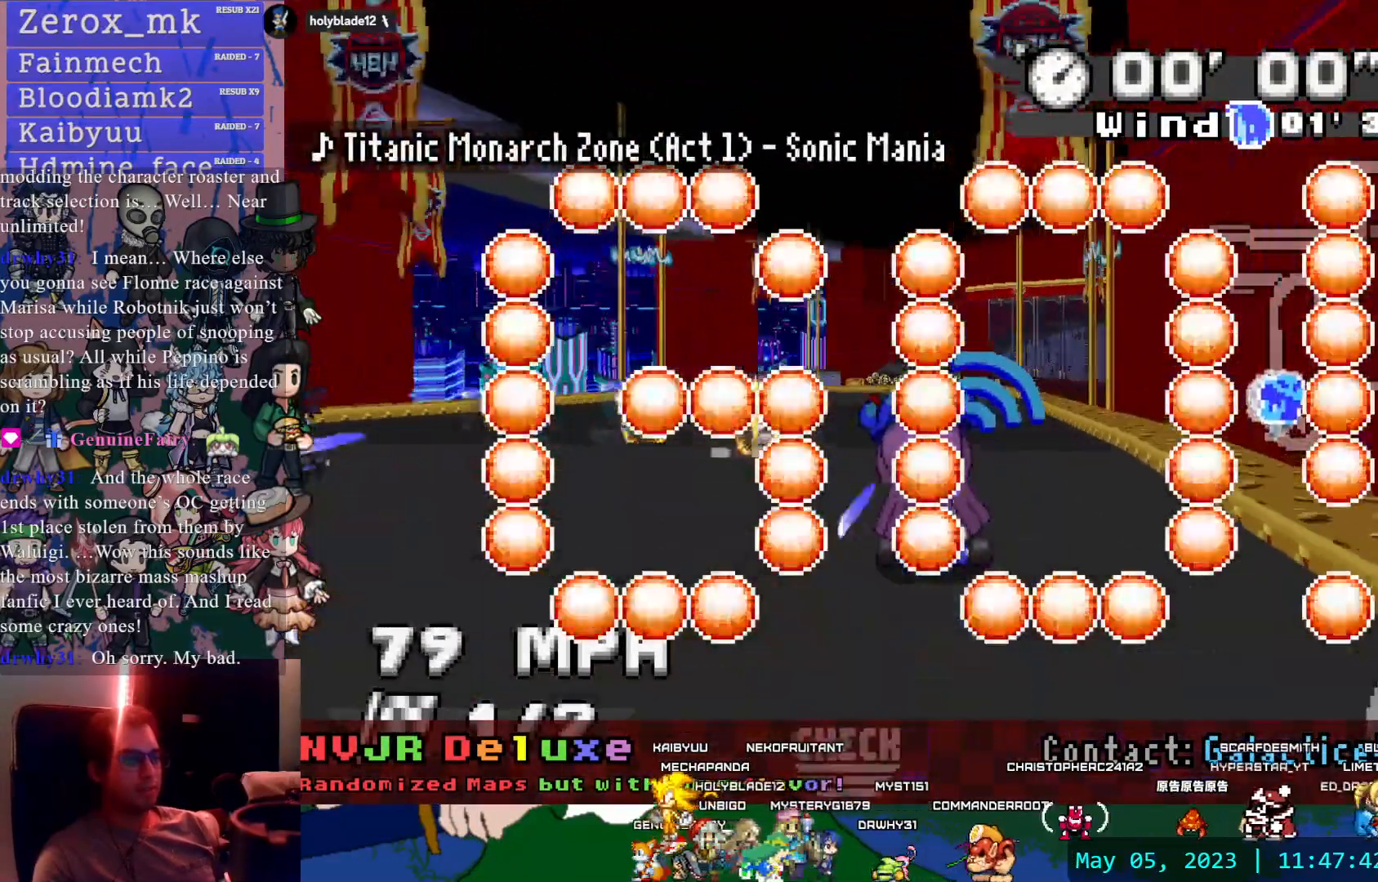
{"buttons": ["CROSS"], "left_stick": "center", "right_stick": "center", "events": [[133, "left_stick", "left"], [267, "left_stick", "center"], [350, "left_stick", "down-right"], [500, "left_stick", "center"]]}
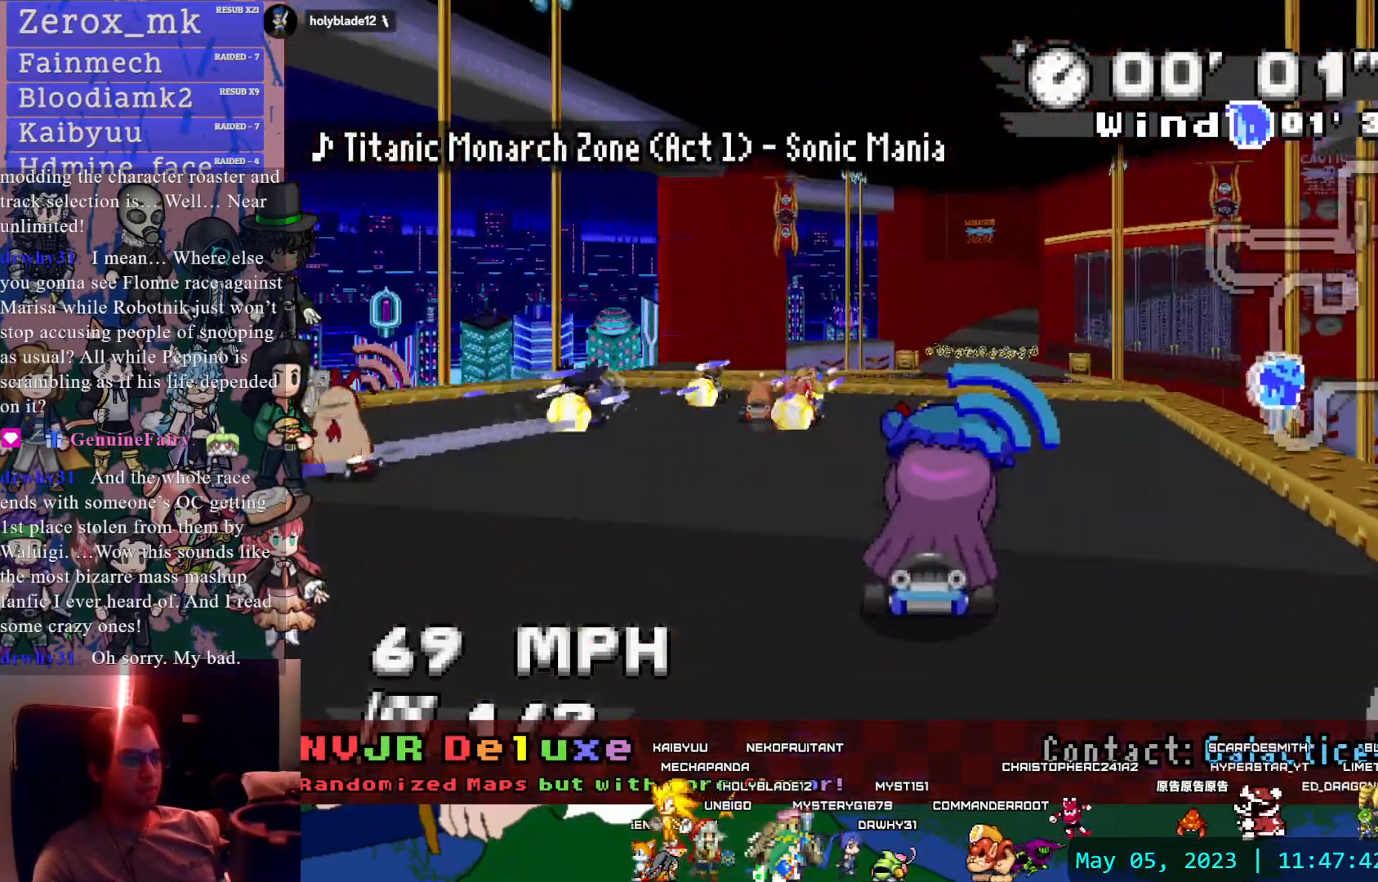
{"buttons": ["CROSS"], "left_stick": "down-right", "right_stick": "center", "events": [[400, "left_stick", "down-right"]]}
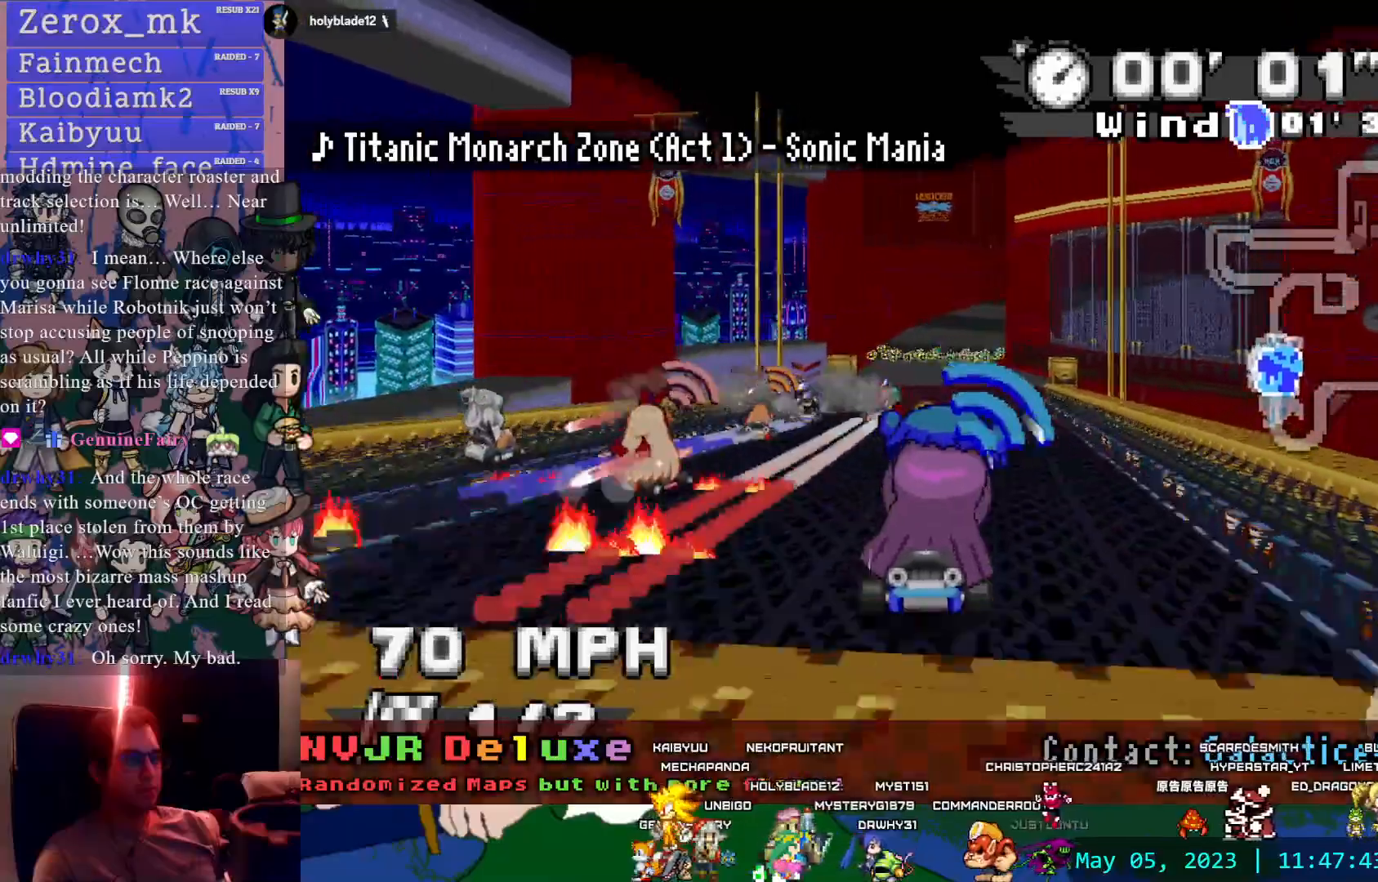
{"buttons": ["CROSS"], "left_stick": "center", "right_stick": "center", "events": [[17, "left_stick", "center"]]}
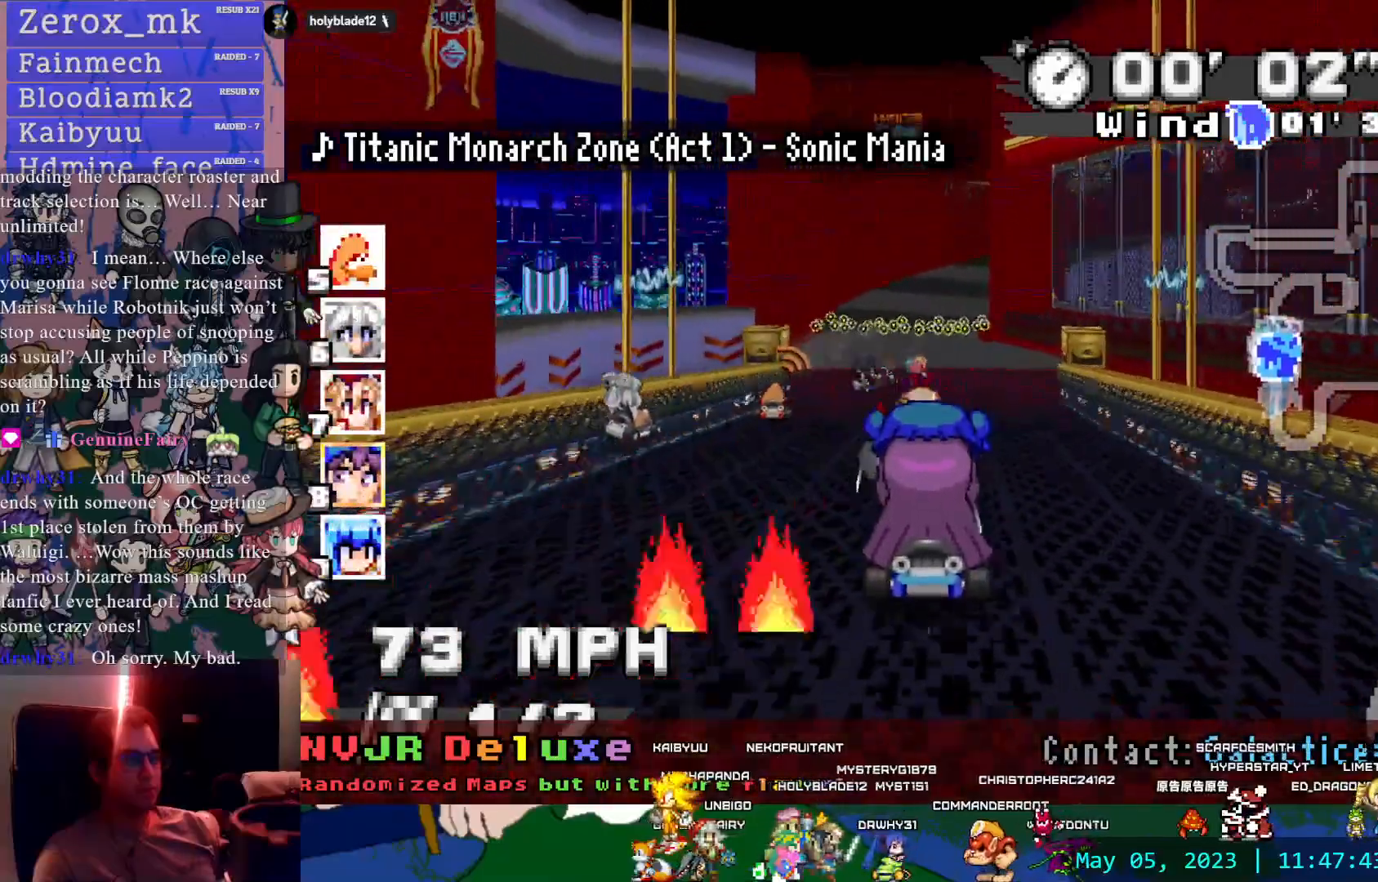
{"buttons": ["CROSS", "R1"], "left_stick": "right", "right_stick": "center", "events": [[300, "left_stick", "down-right"], [333, "R1", "down"], [350, "left_stick", "right"]]}
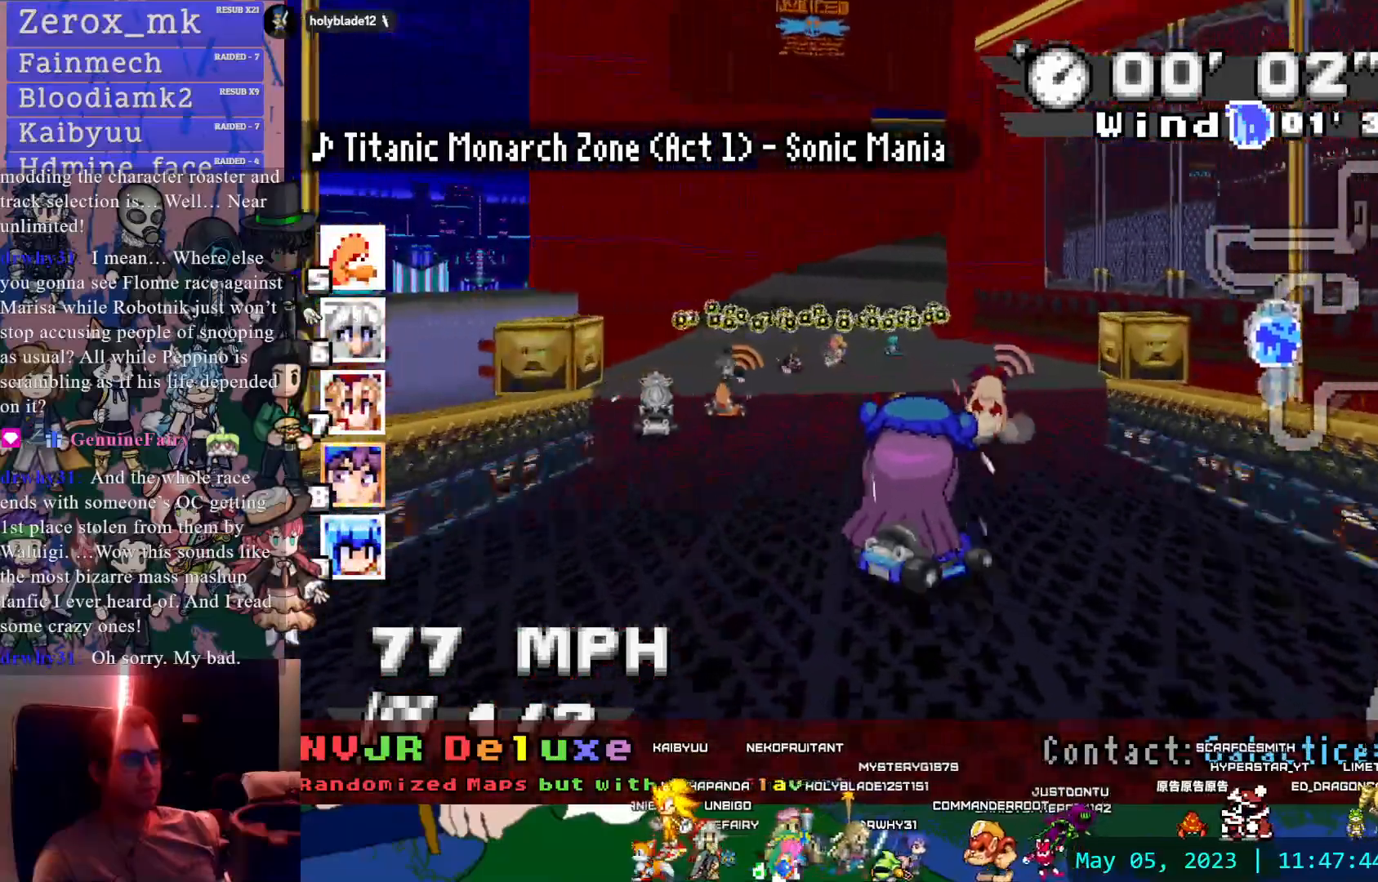
{"buttons": ["CROSS", "R1"], "left_stick": "center", "right_stick": "center", "events": [[50, "left_stick", "center"], [100, "left_stick", "left"], [333, "left_stick", "center"]]}
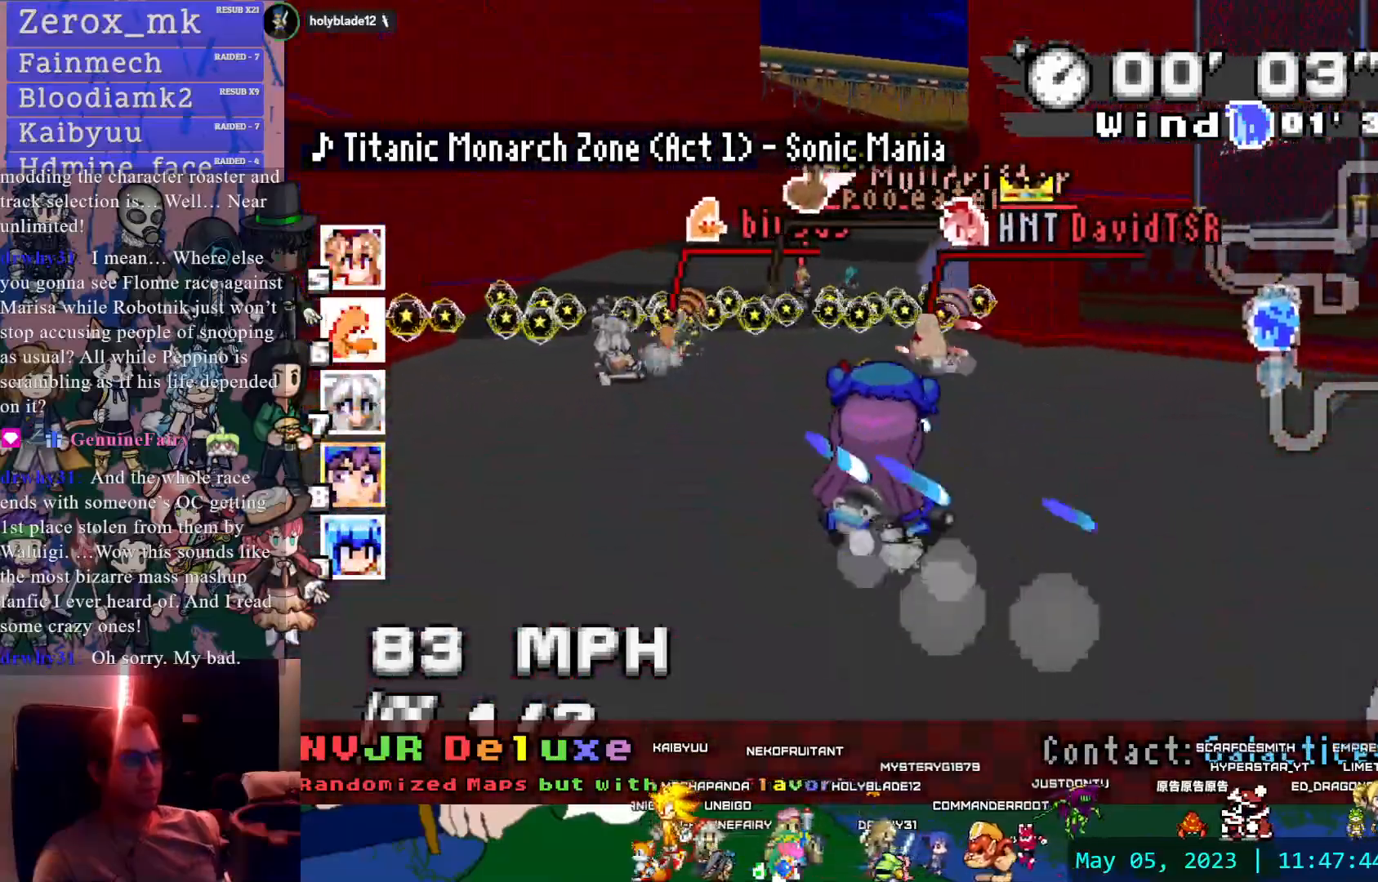
{"buttons": ["CROSS", "R1"], "left_stick": "right", "right_stick": "center", "events": [[67, "left_stick", "down-right"], [283, "left_stick", "right"]]}
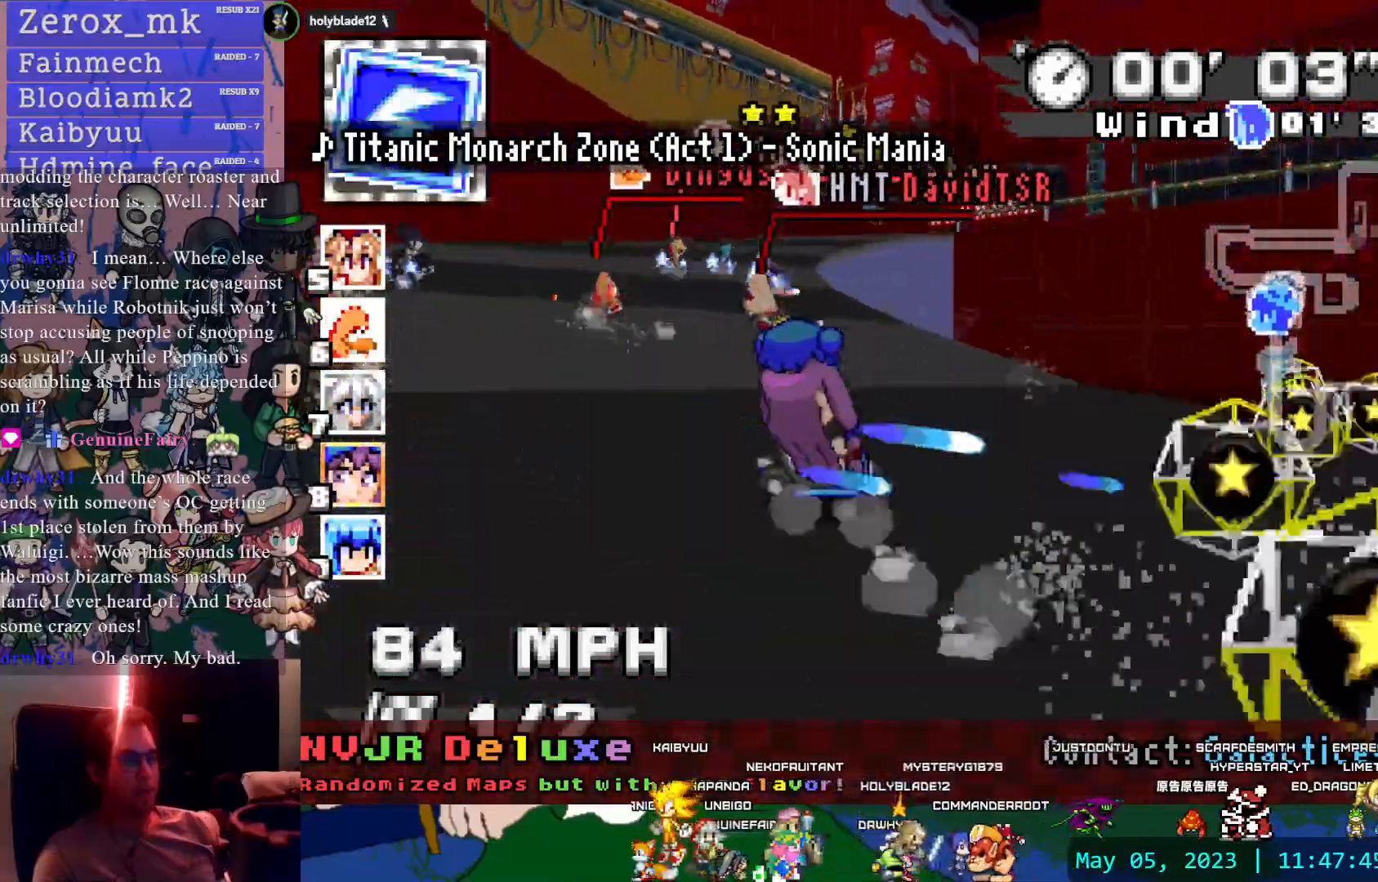
{"buttons": ["CROSS", "R1"], "left_stick": "left", "right_stick": "center", "events": [[50, "left_stick", "center"], [167, "left_stick", "left"]]}
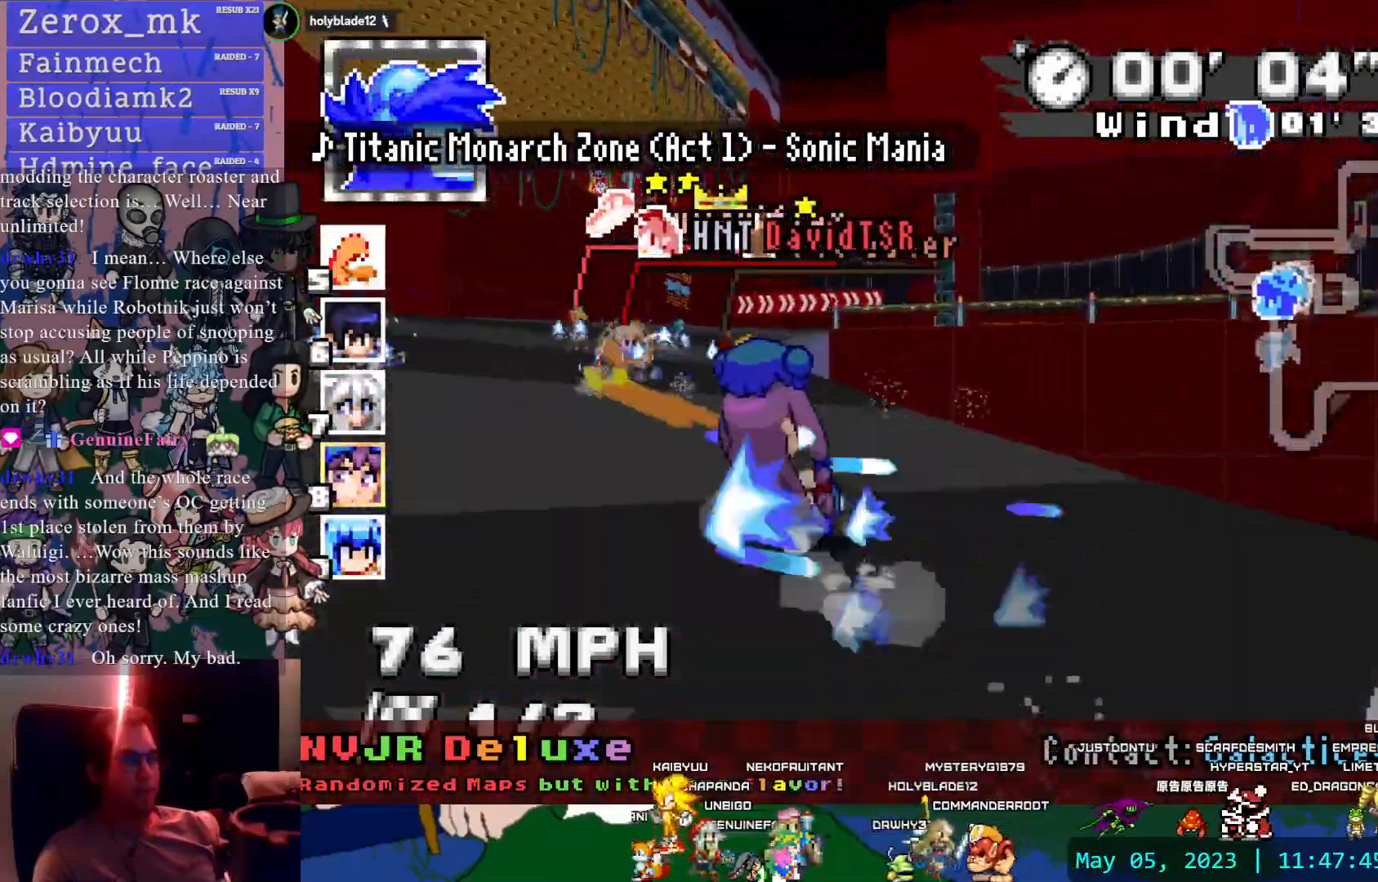
{"buttons": ["CROSS", "R1"], "left_stick": "right", "right_stick": "center", "events": [[433, "left_stick", "right"]]}
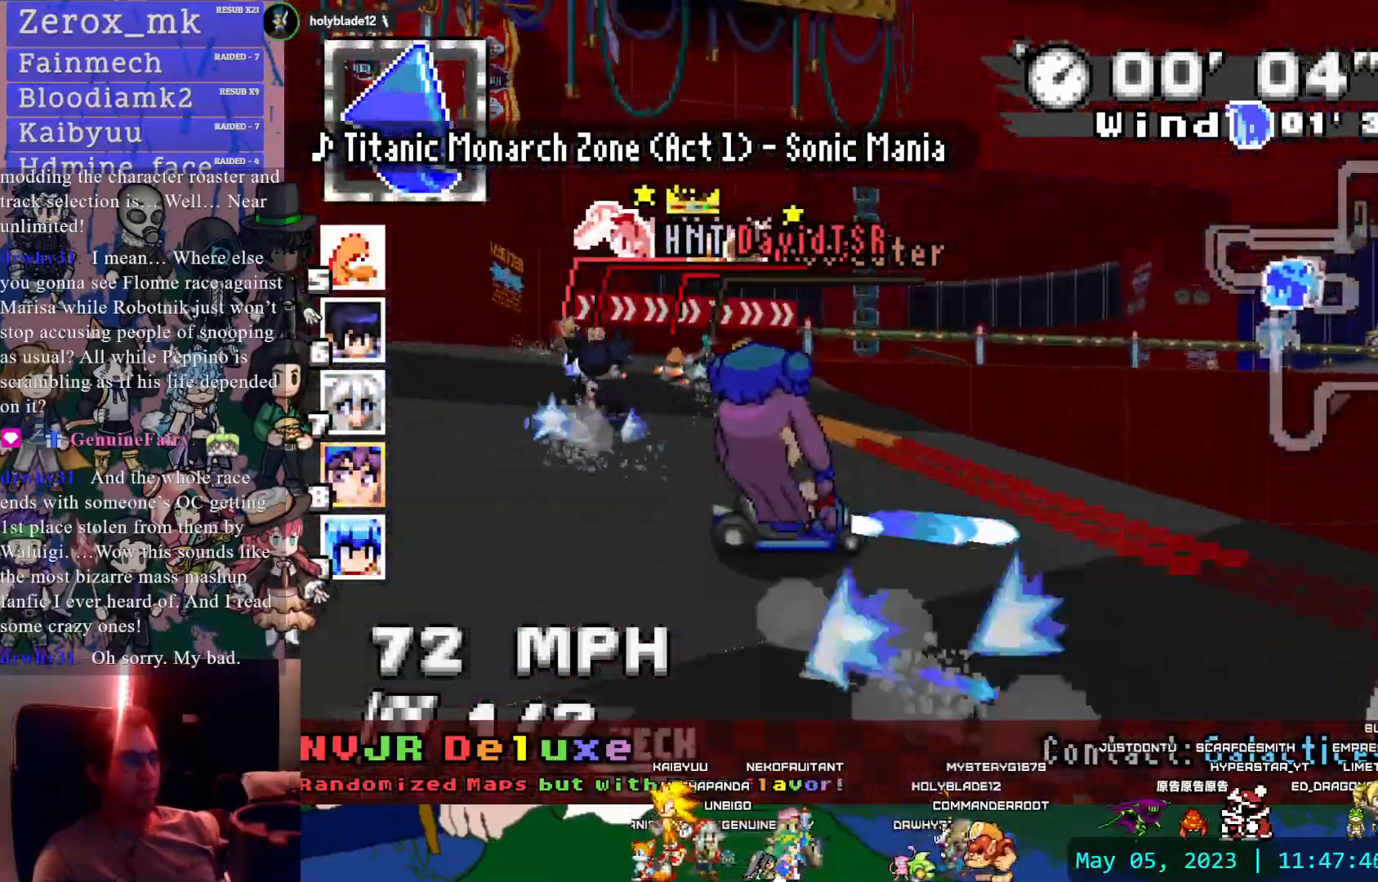
{"buttons": ["CROSS"], "left_stick": "center", "right_stick": "center", "events": [[50, "left_stick", "center"], [467, "R1", "up"]]}
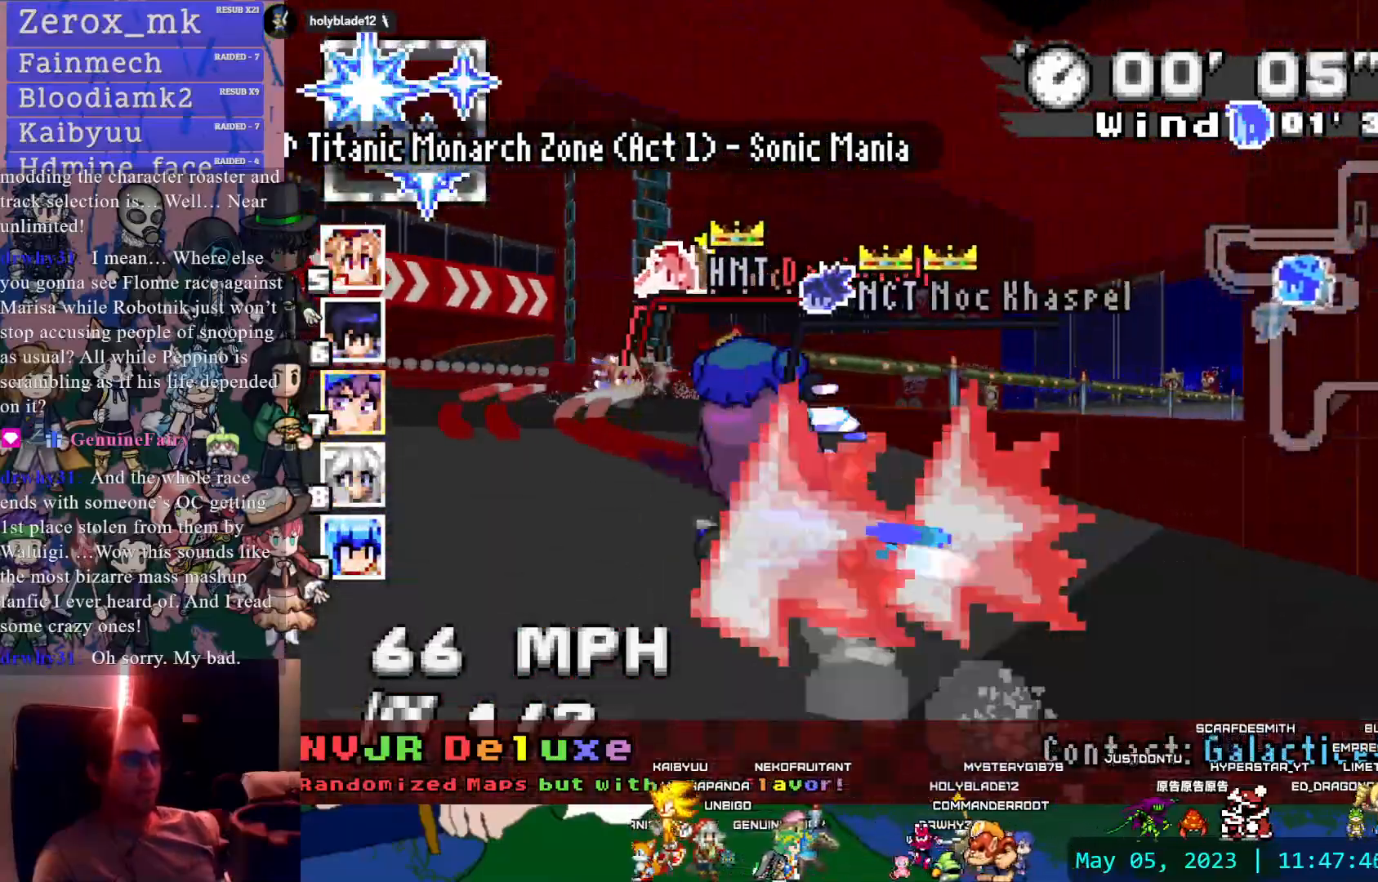
{"buttons": ["CROSS", "R1"], "left_stick": "down-right", "right_stick": "center", "events": [[50, "left_stick", "left"], [133, "R1", "down"], [417, "left_stick", "down-right"]]}
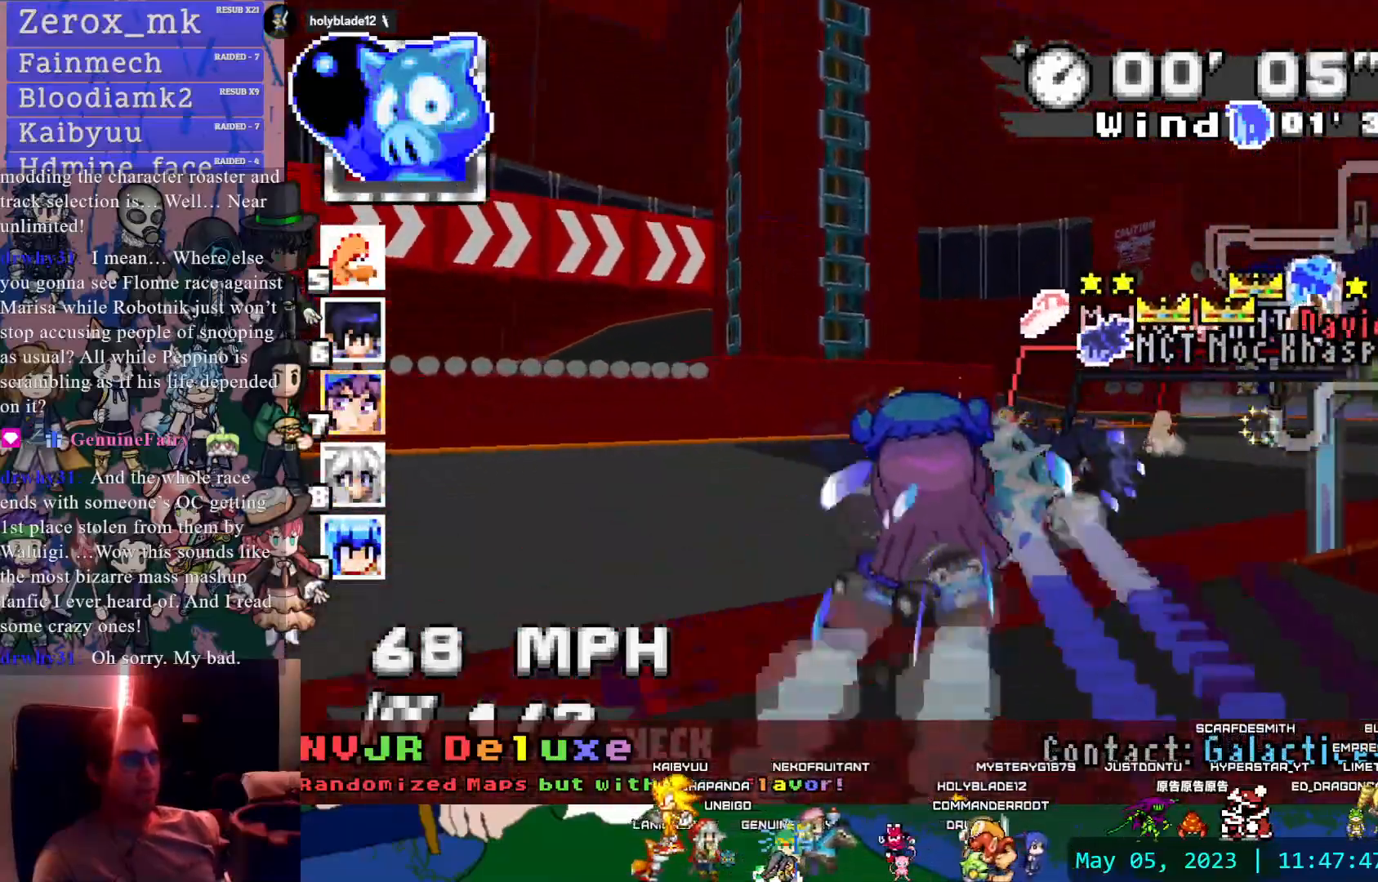
{"buttons": ["CROSS", "R1"], "left_stick": "left", "right_stick": "center", "events": [[100, "left_stick", "center"], [167, "left_stick", "left"]]}
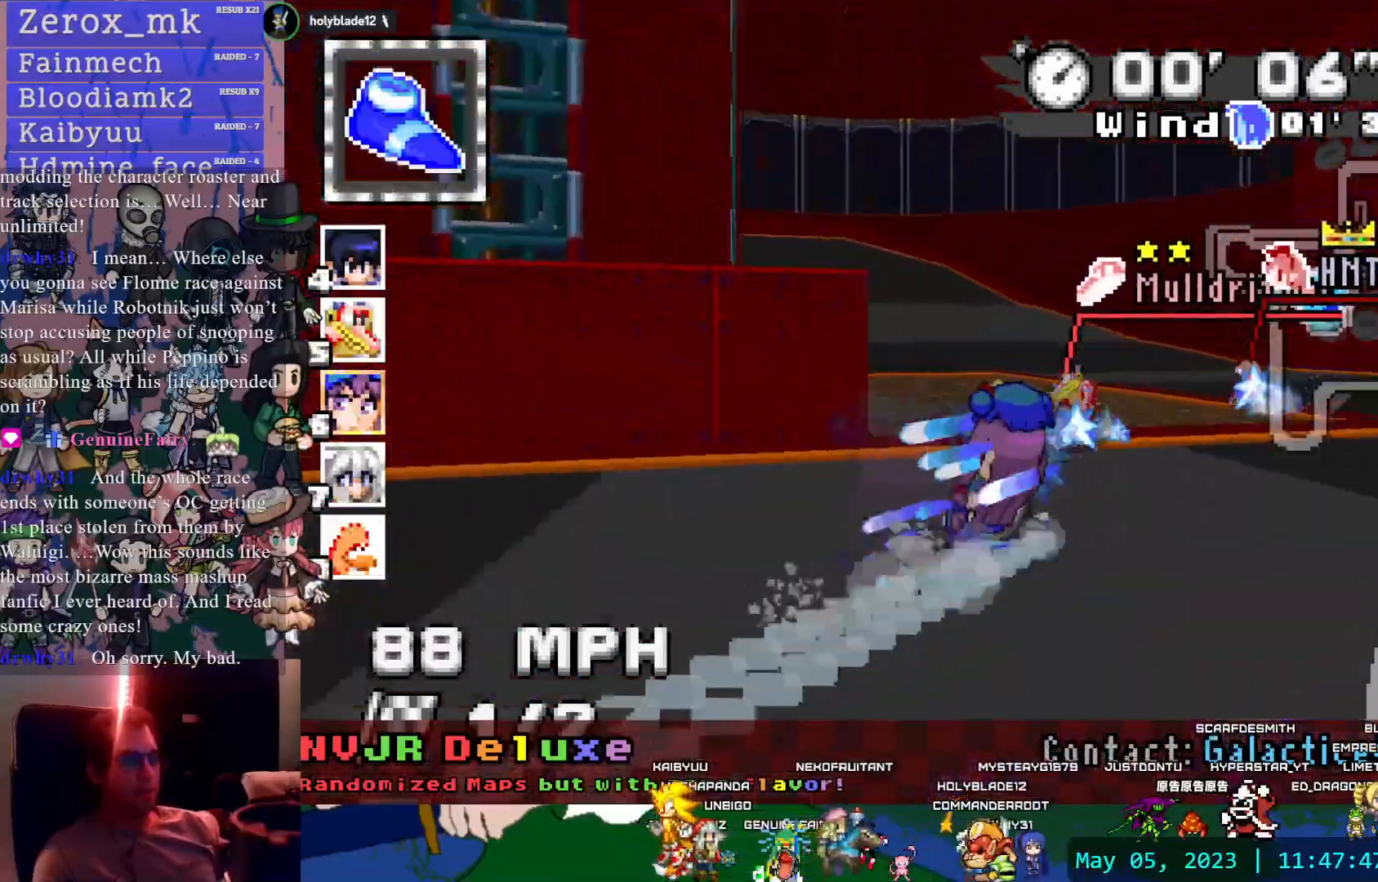
{"buttons": ["CROSS", "R1"], "left_stick": "left", "right_stick": "center", "events": []}
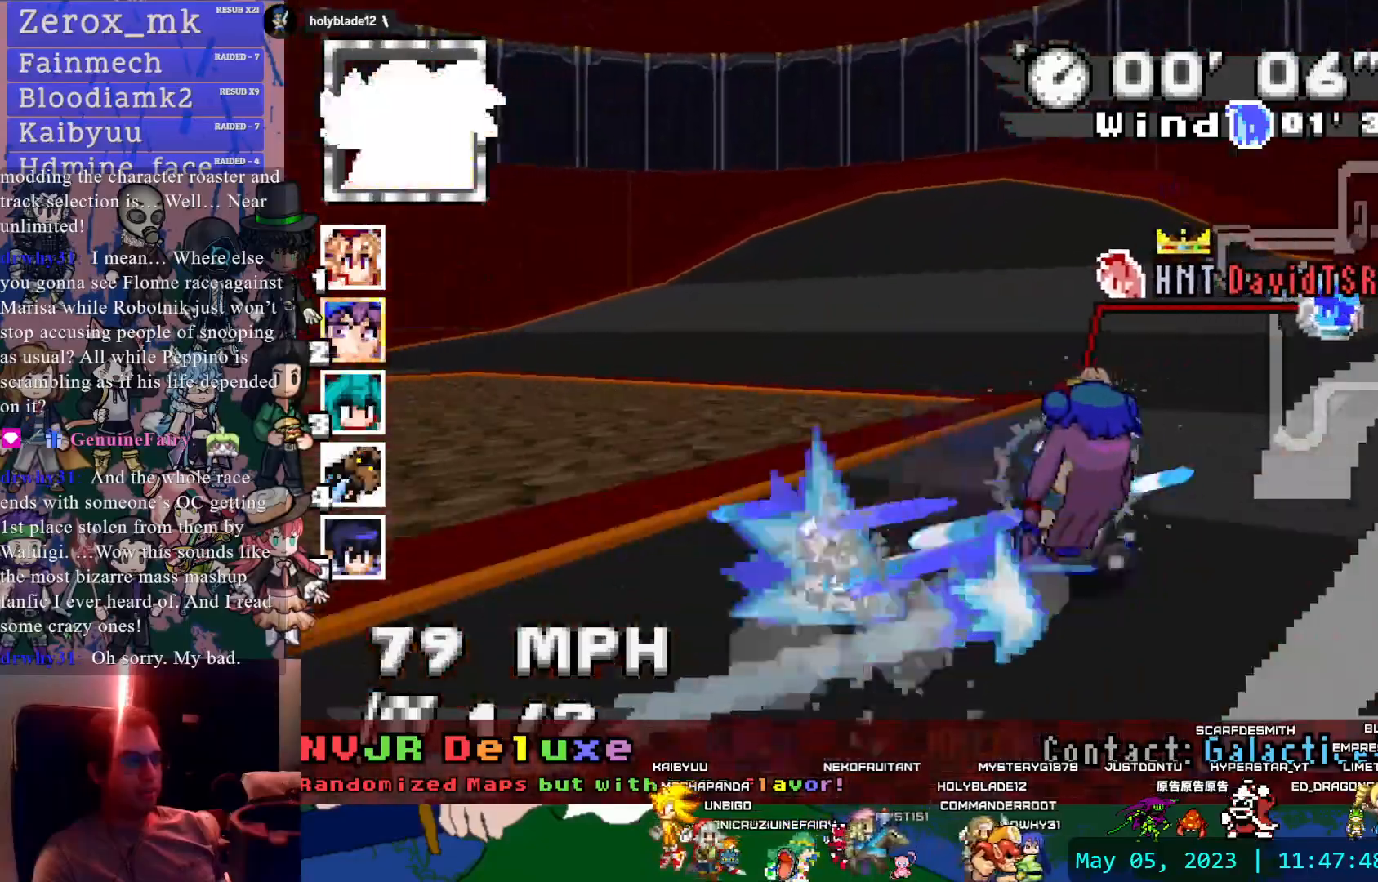
{"buttons": ["CROSS", "R1"], "left_stick": "left", "right_stick": "center", "events": []}